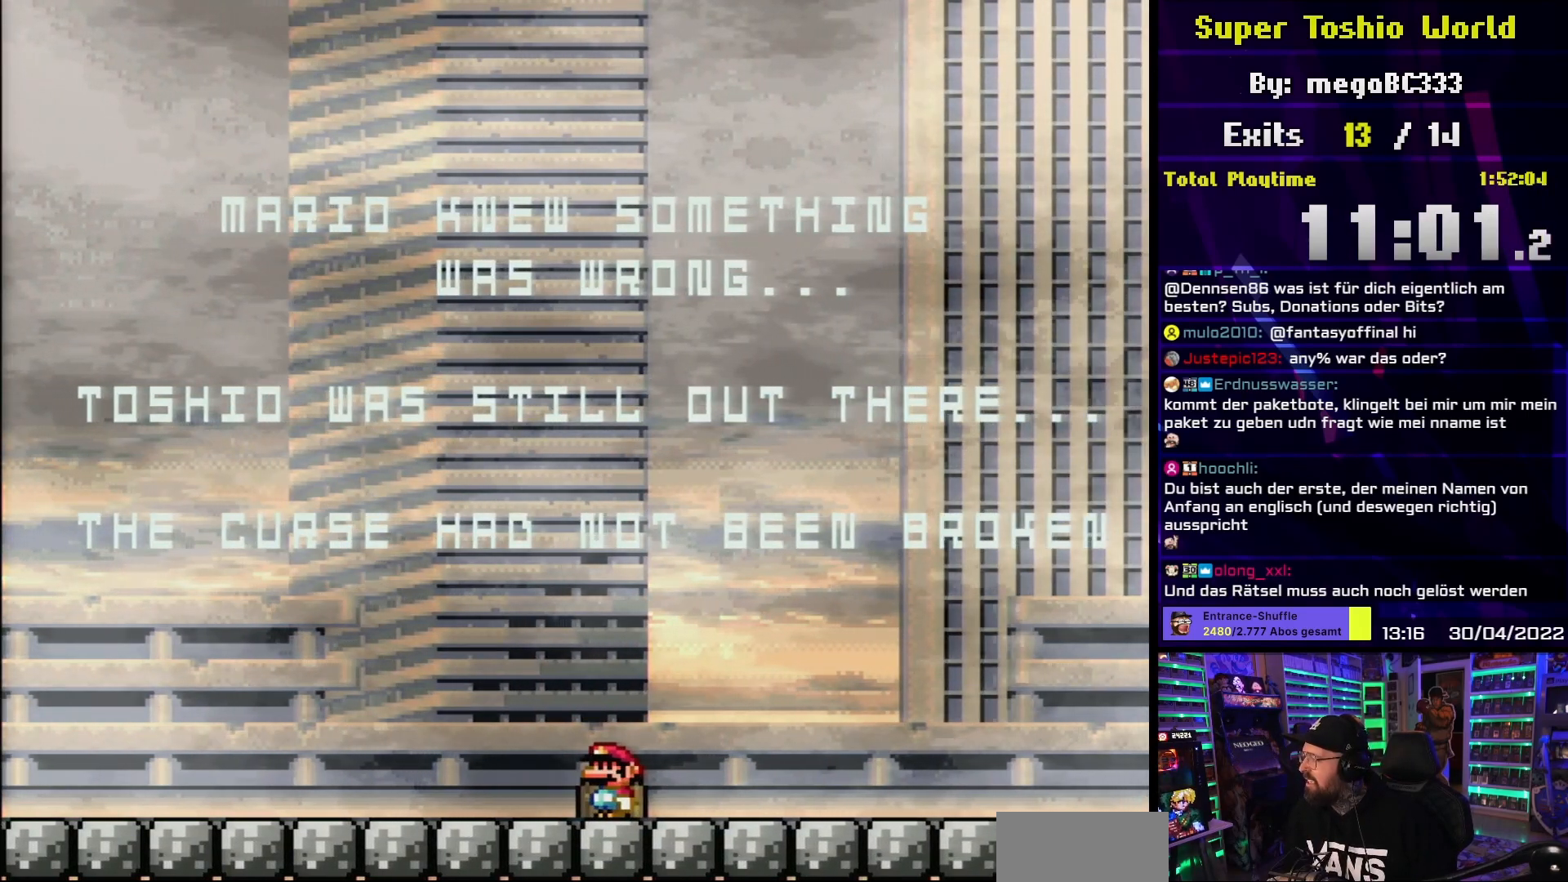
Gameplay with a controller (Nintendo layout); each line is a JSON object with the inputs held at the frame after it. "events" lists button and stick changes between this image and that frame as [ms after this image, input, new state], when the widget could be followed in between. Not read: L3 R3.
{"buttons": ["X"], "events": []}
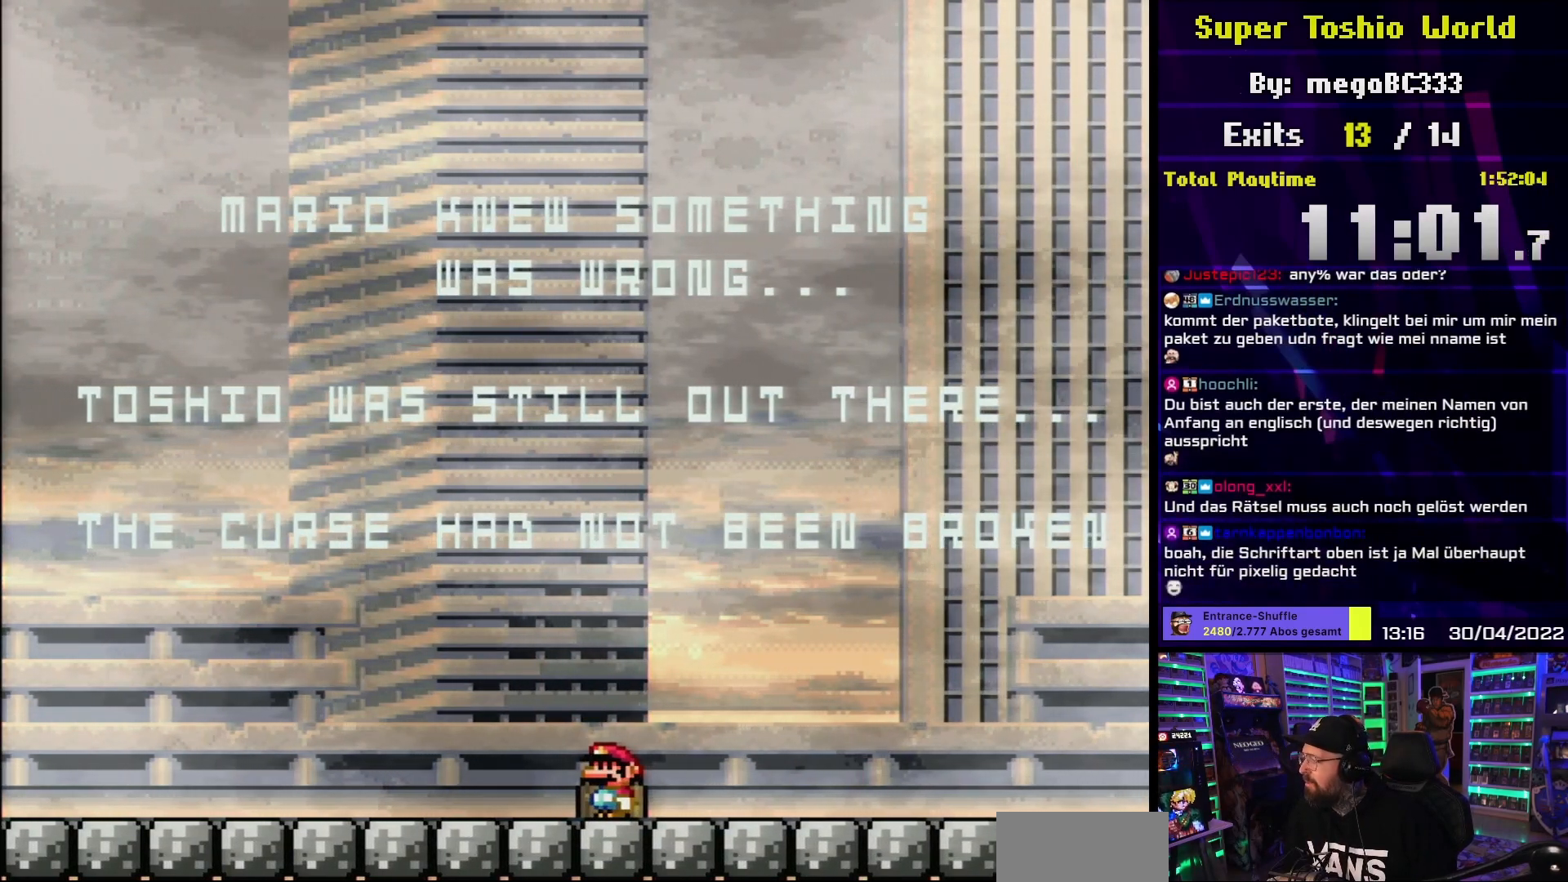
{"buttons": ["X"], "events": []}
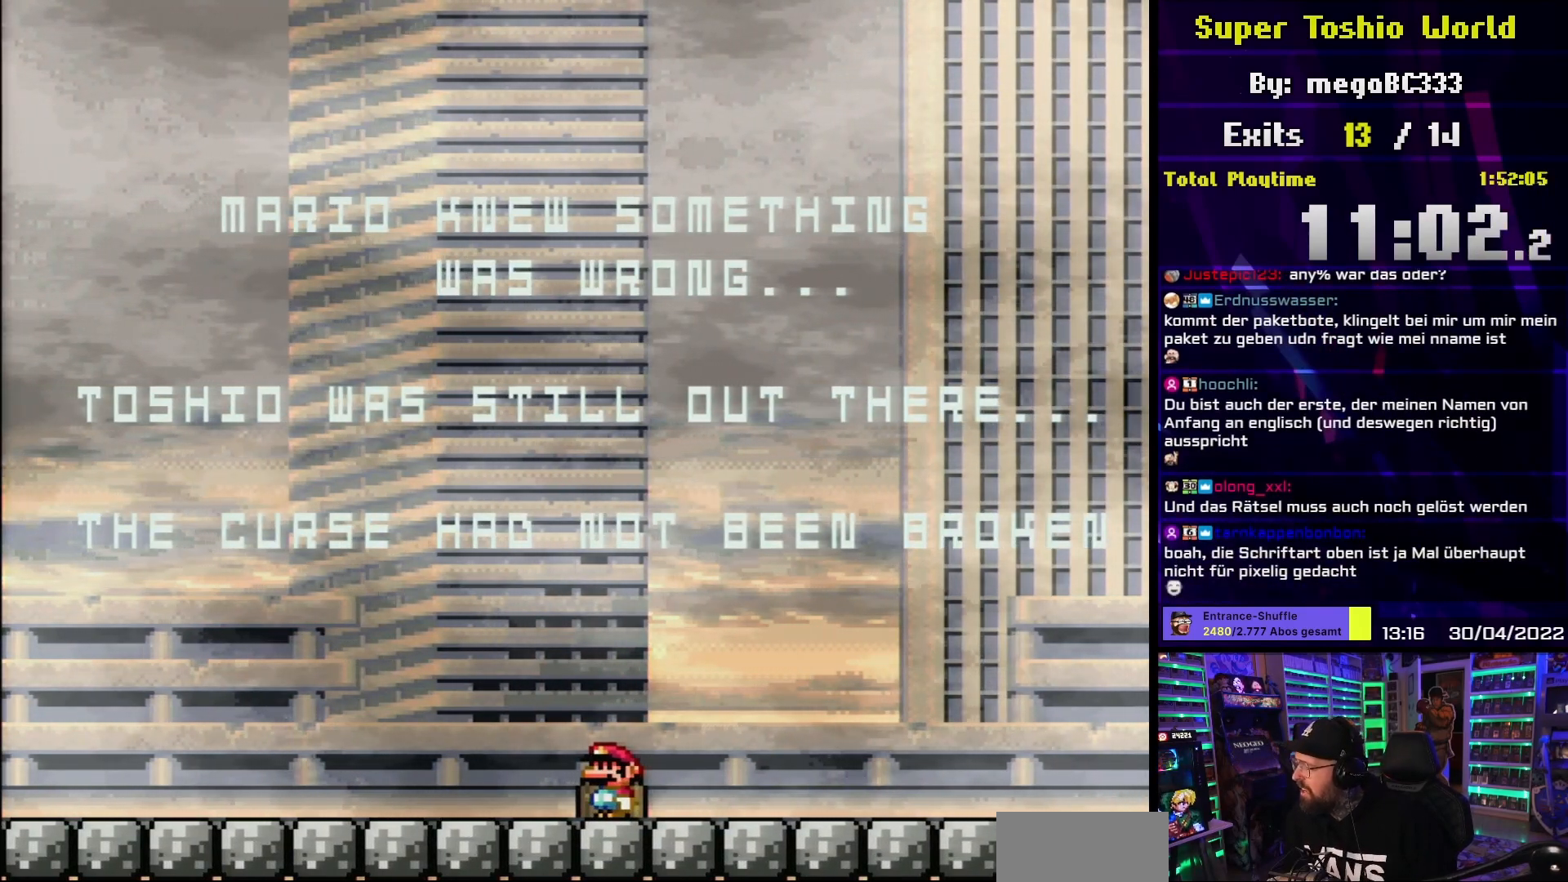
{"buttons": ["DPAD_UP"], "events": [[383, "X", "up"], [483, "DPAD_UP", "down"]]}
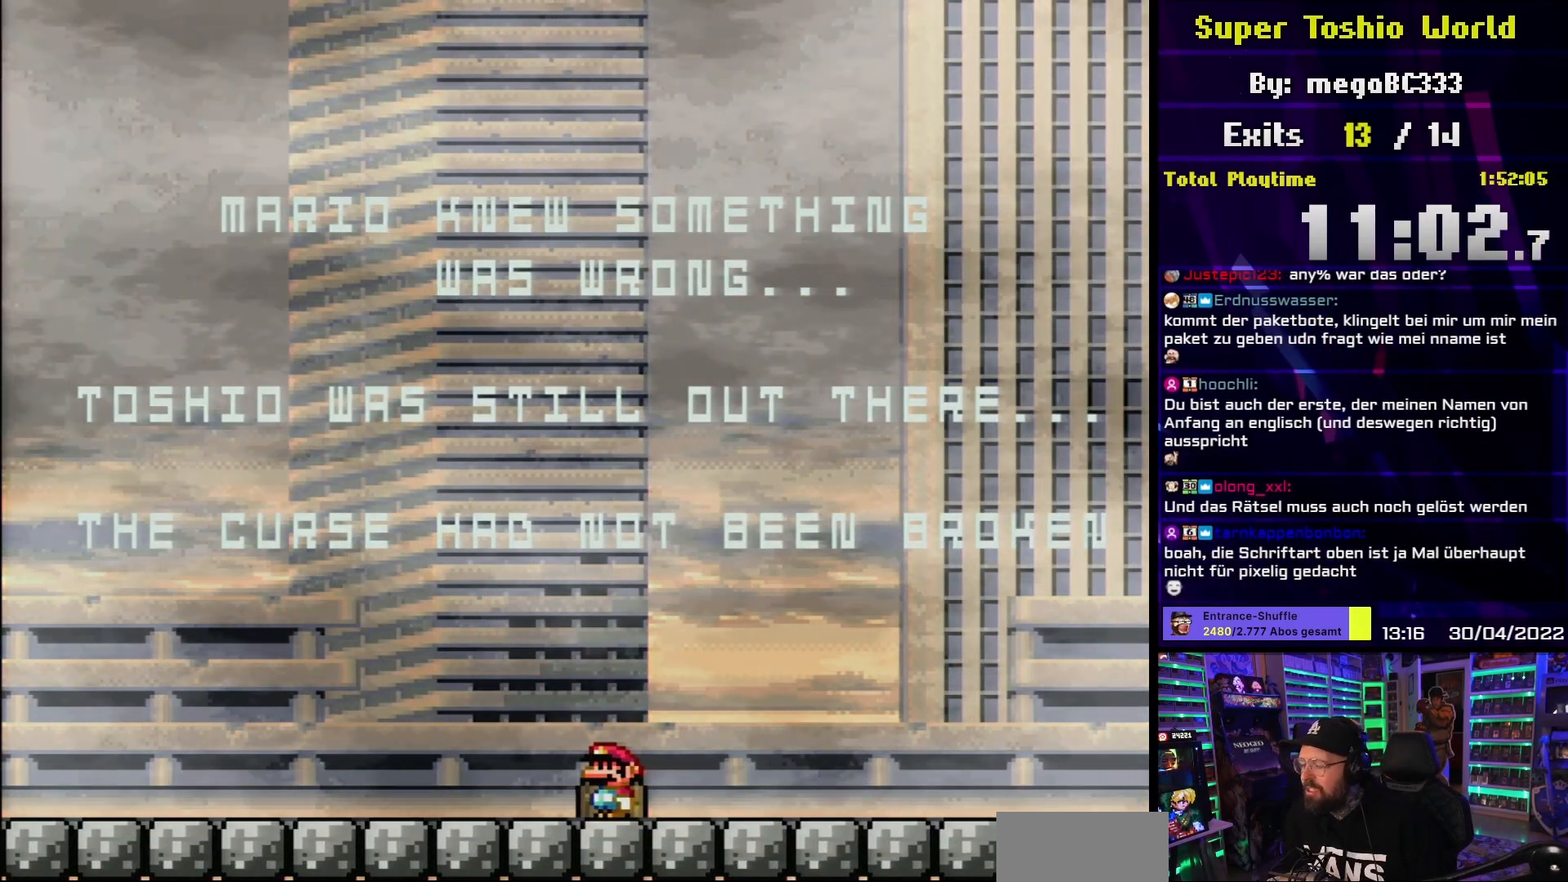
{"buttons": [], "events": [[233, "DPAD_UP", "up"]]}
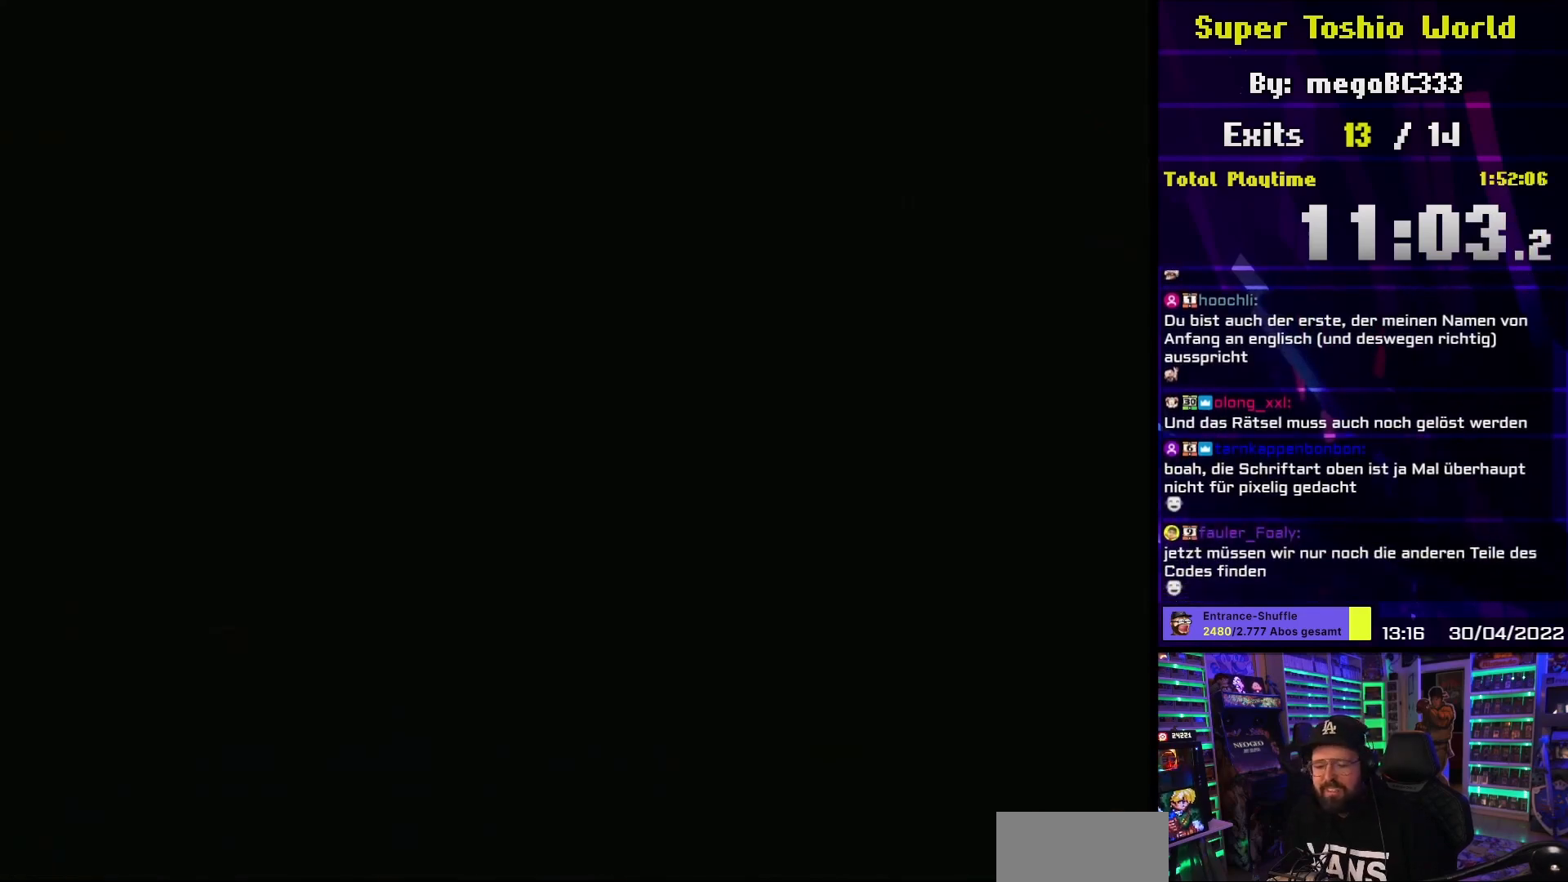
{"buttons": [], "events": []}
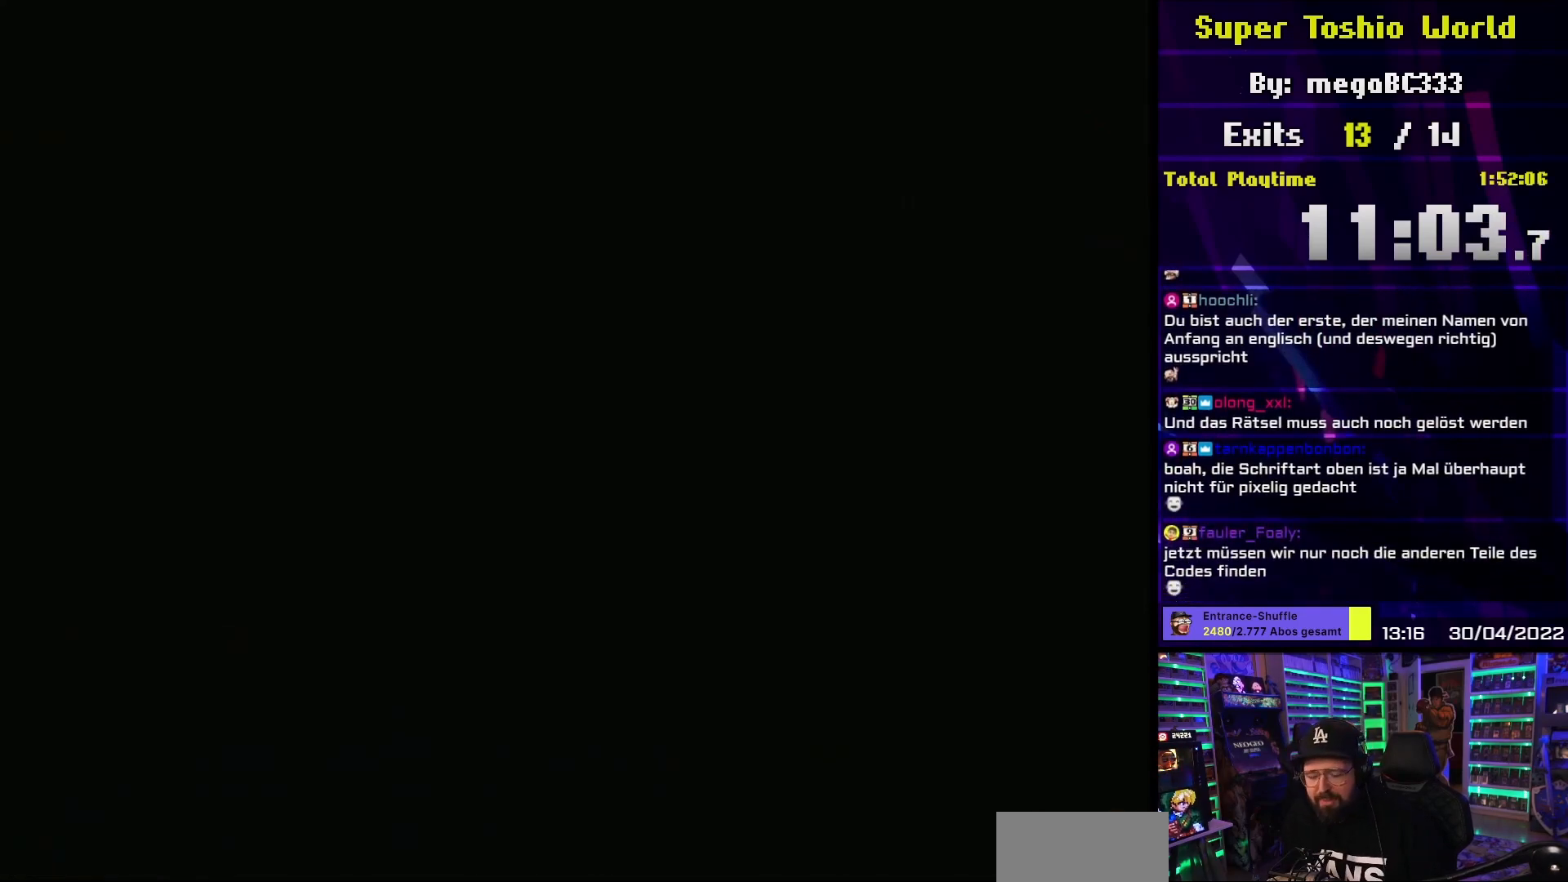
{"buttons": [], "events": []}
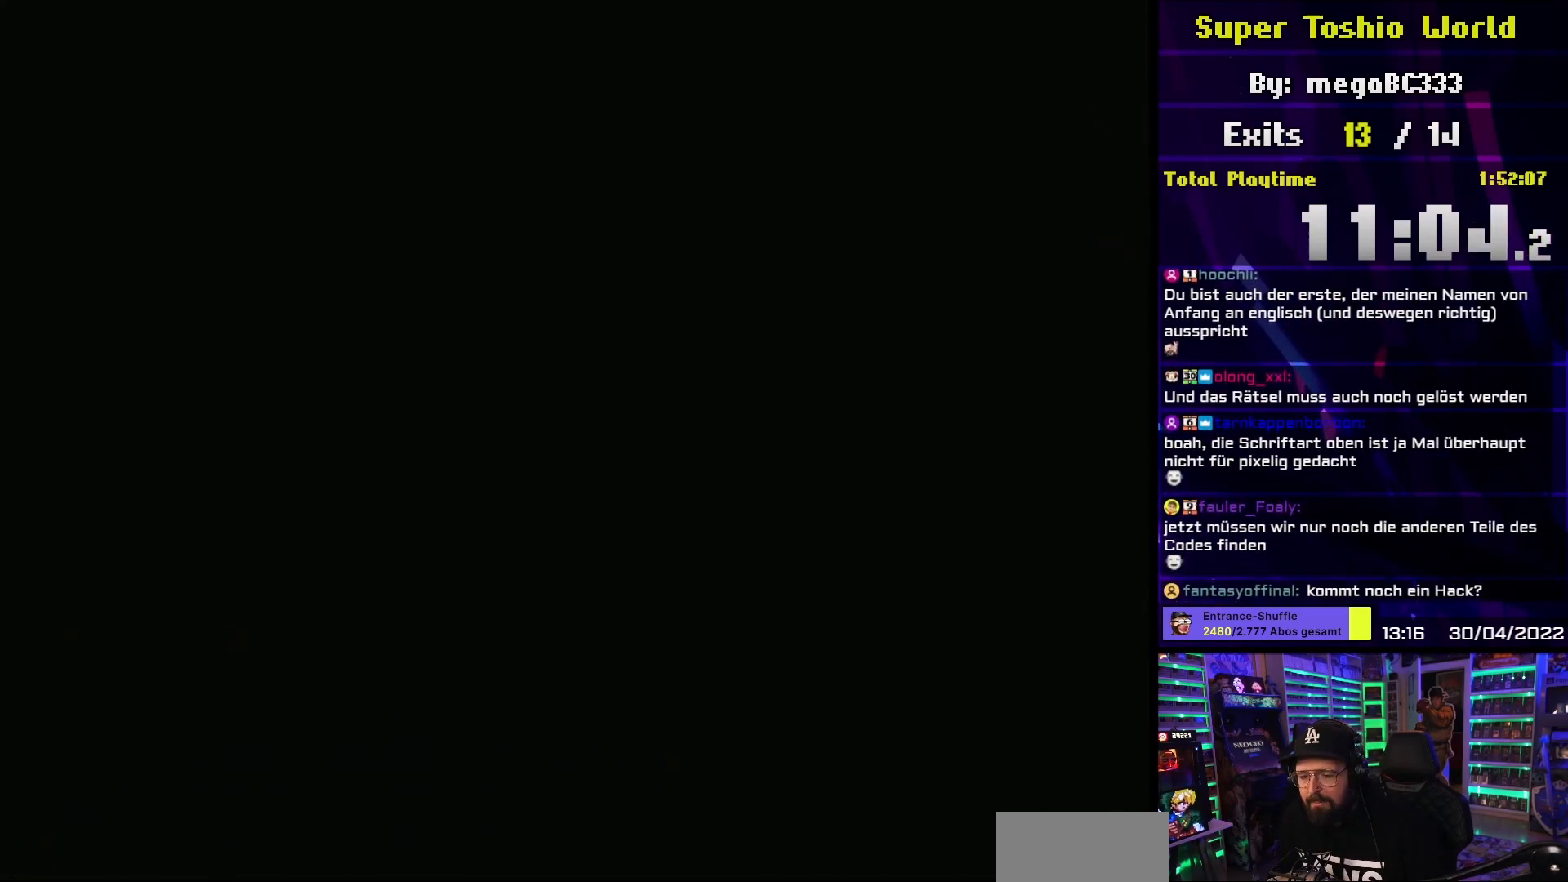
{"buttons": [], "events": []}
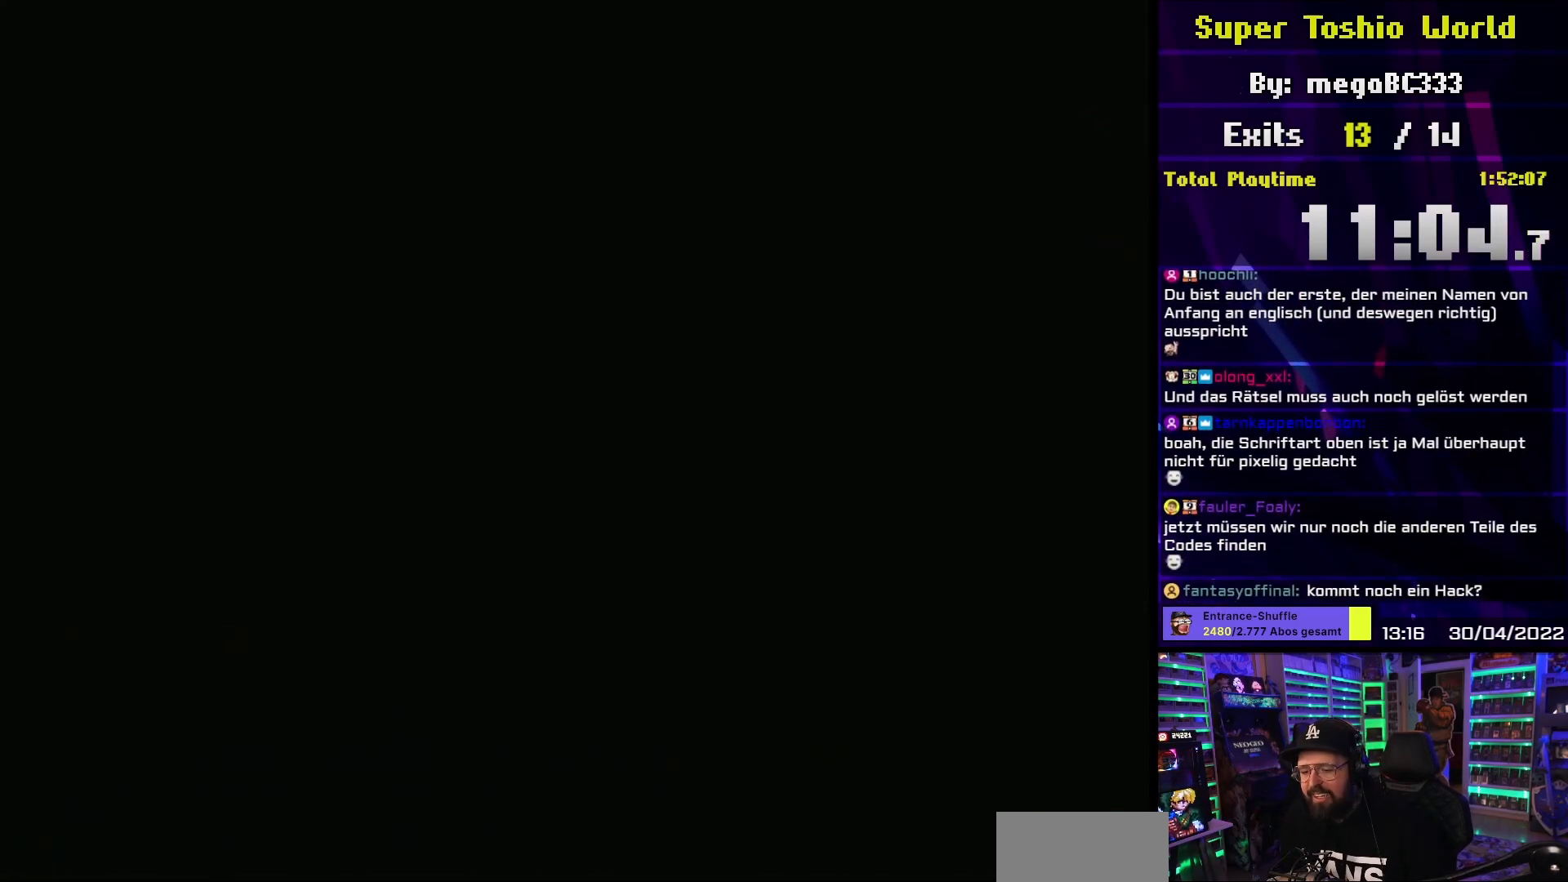
{"buttons": [], "events": []}
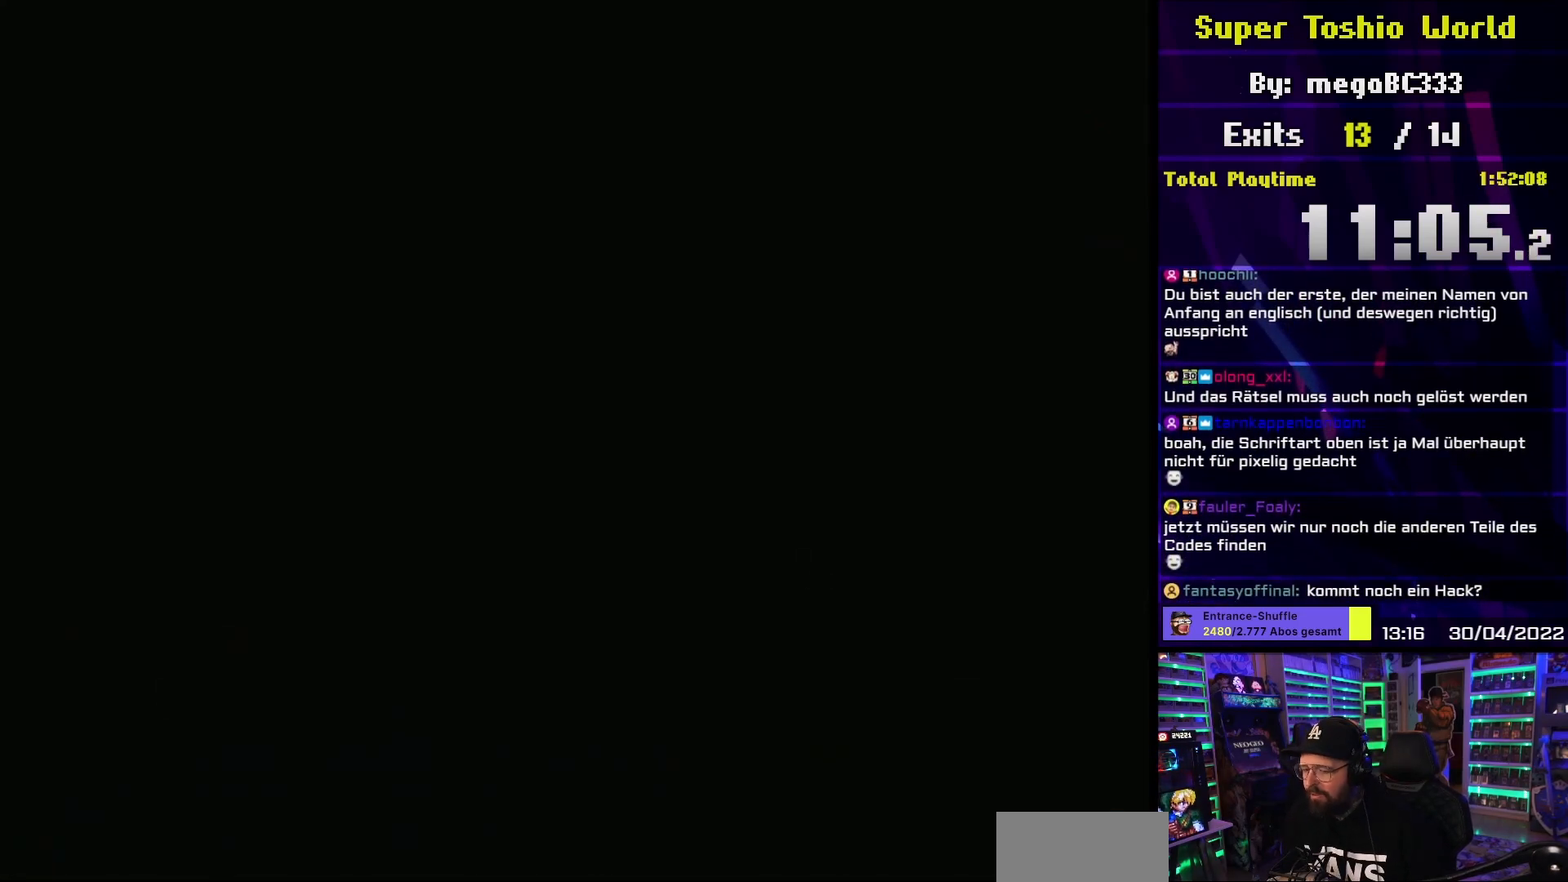
{"buttons": ["A"], "events": [[100, "X", "down"], [500, "A", "down"], [500, "X", "up"]]}
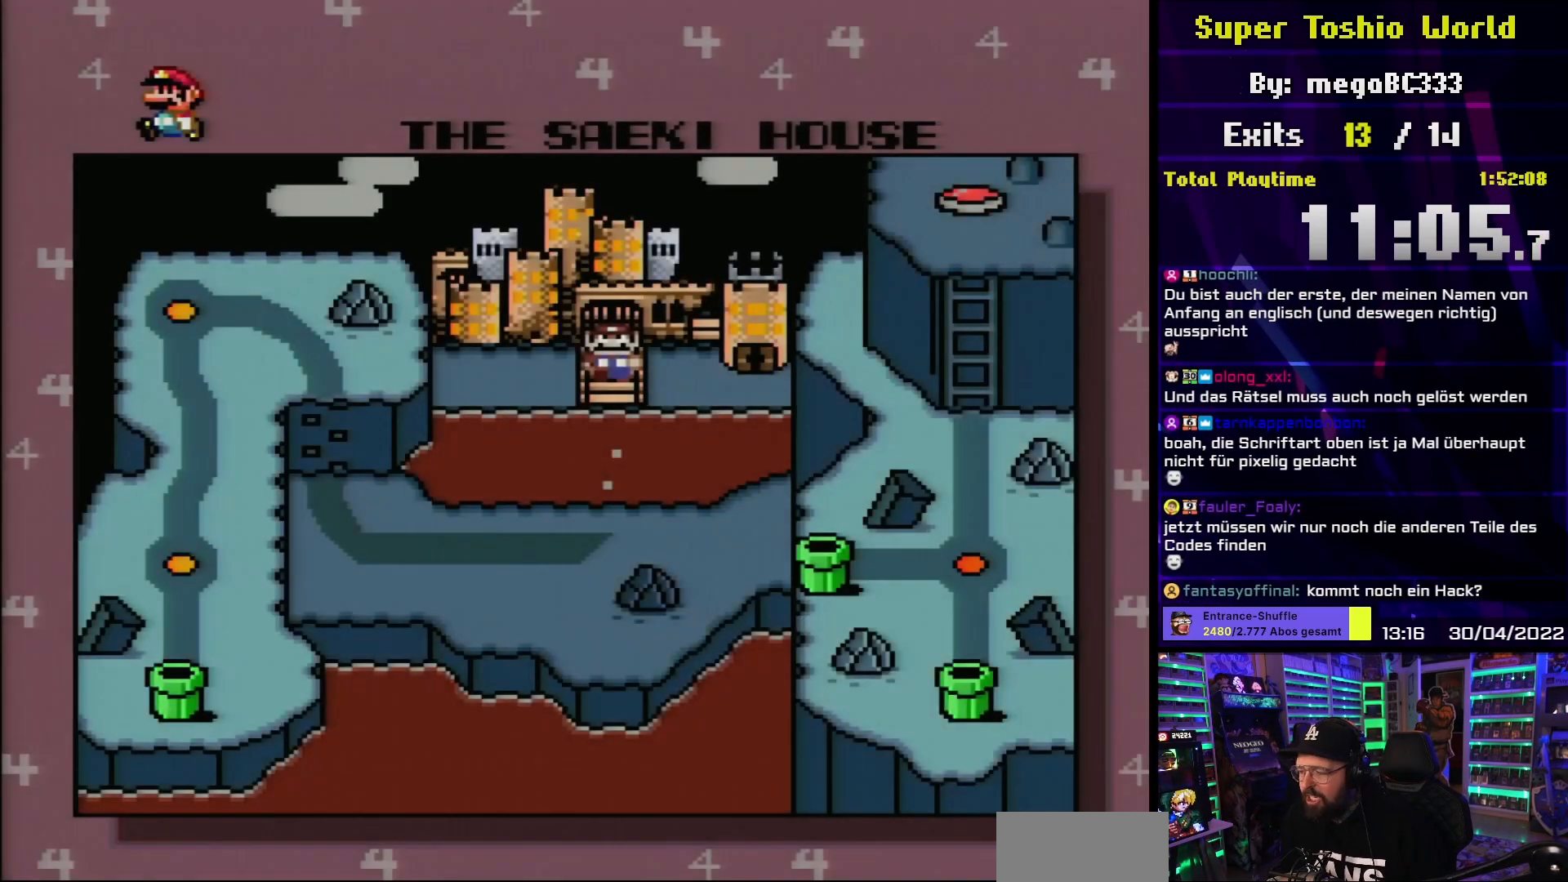
{"buttons": ["X"], "events": [[17, "A", "up"], [17, "X", "down"]]}
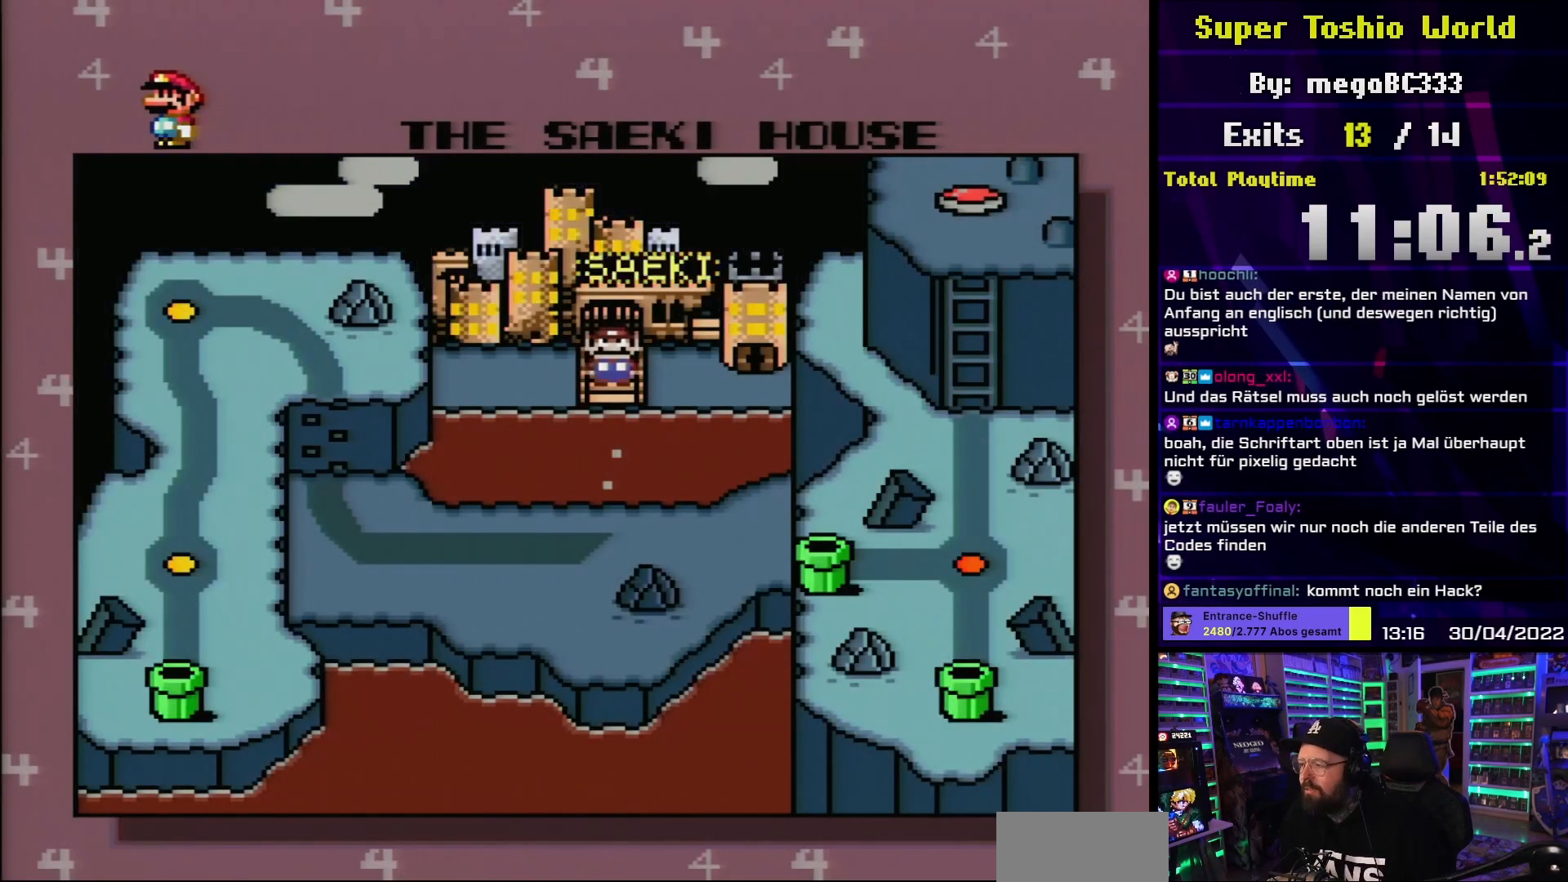
{"buttons": [], "events": [[217, "X", "up"]]}
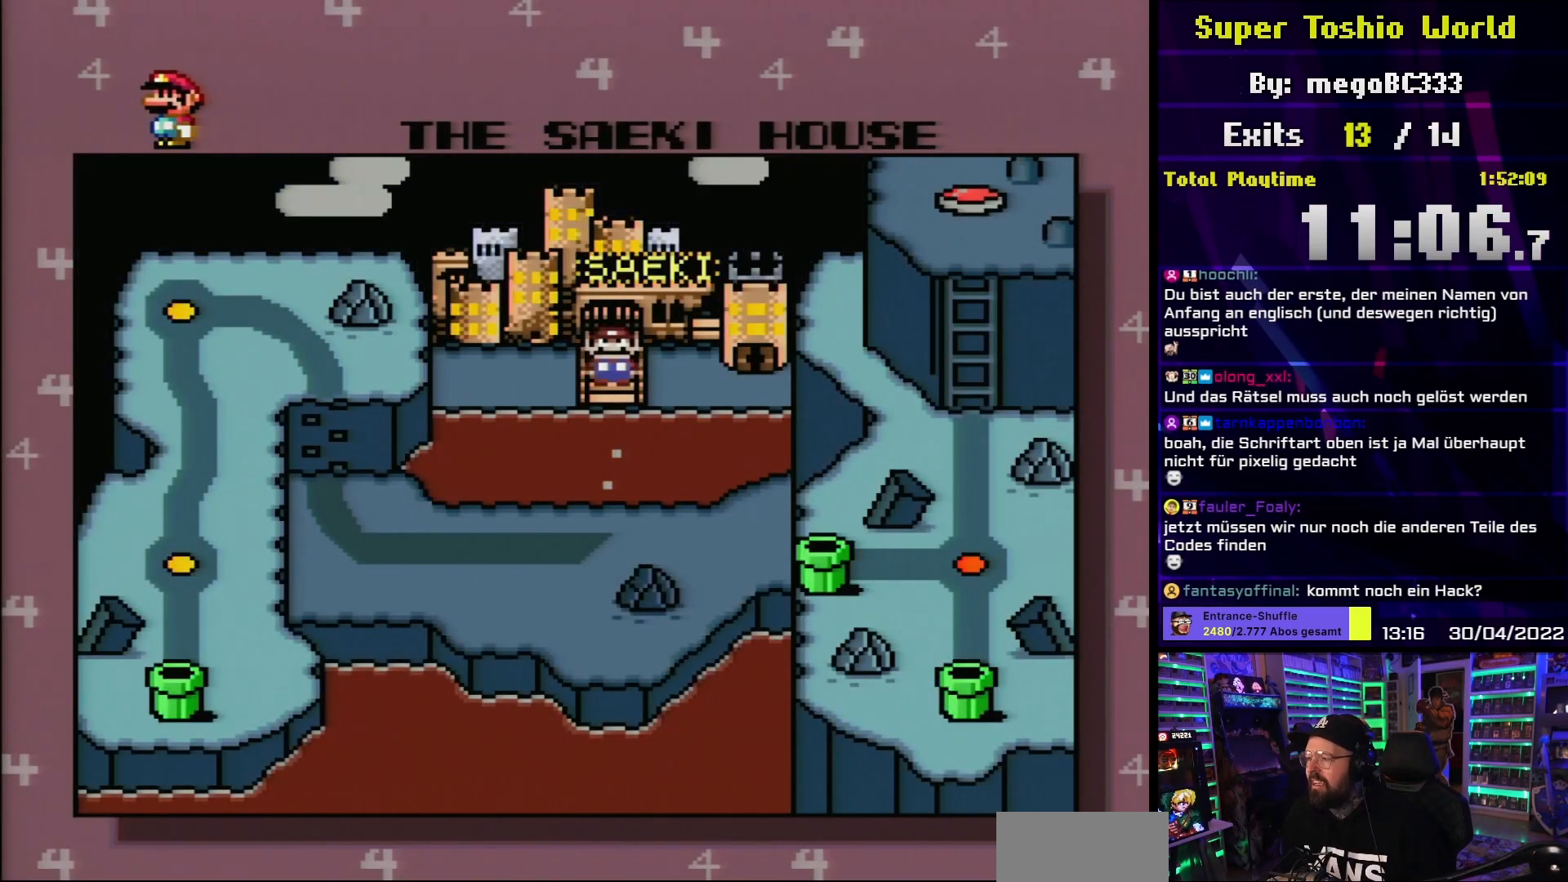
{"buttons": [], "events": [[17, "DPAD_UP", "down"], [233, "DPAD_RIGHT", "down"], [233, "DPAD_UP", "up"], [433, "DPAD_LEFT", "down"], [433, "DPAD_RIGHT", "up"], [450, "DPAD_LEFT", "up"]]}
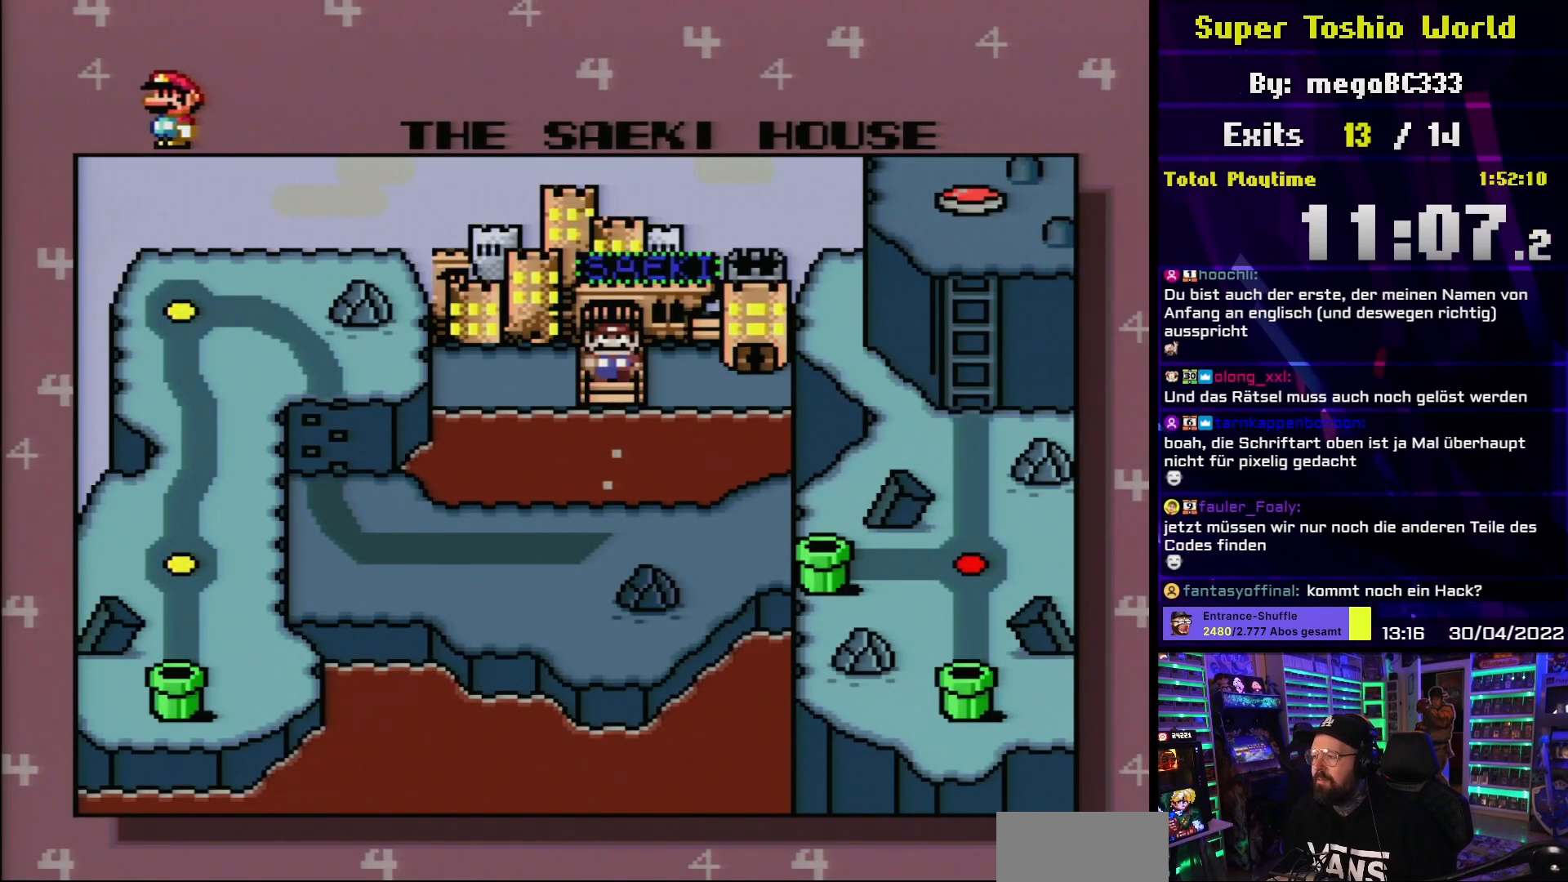
{"buttons": [], "events": []}
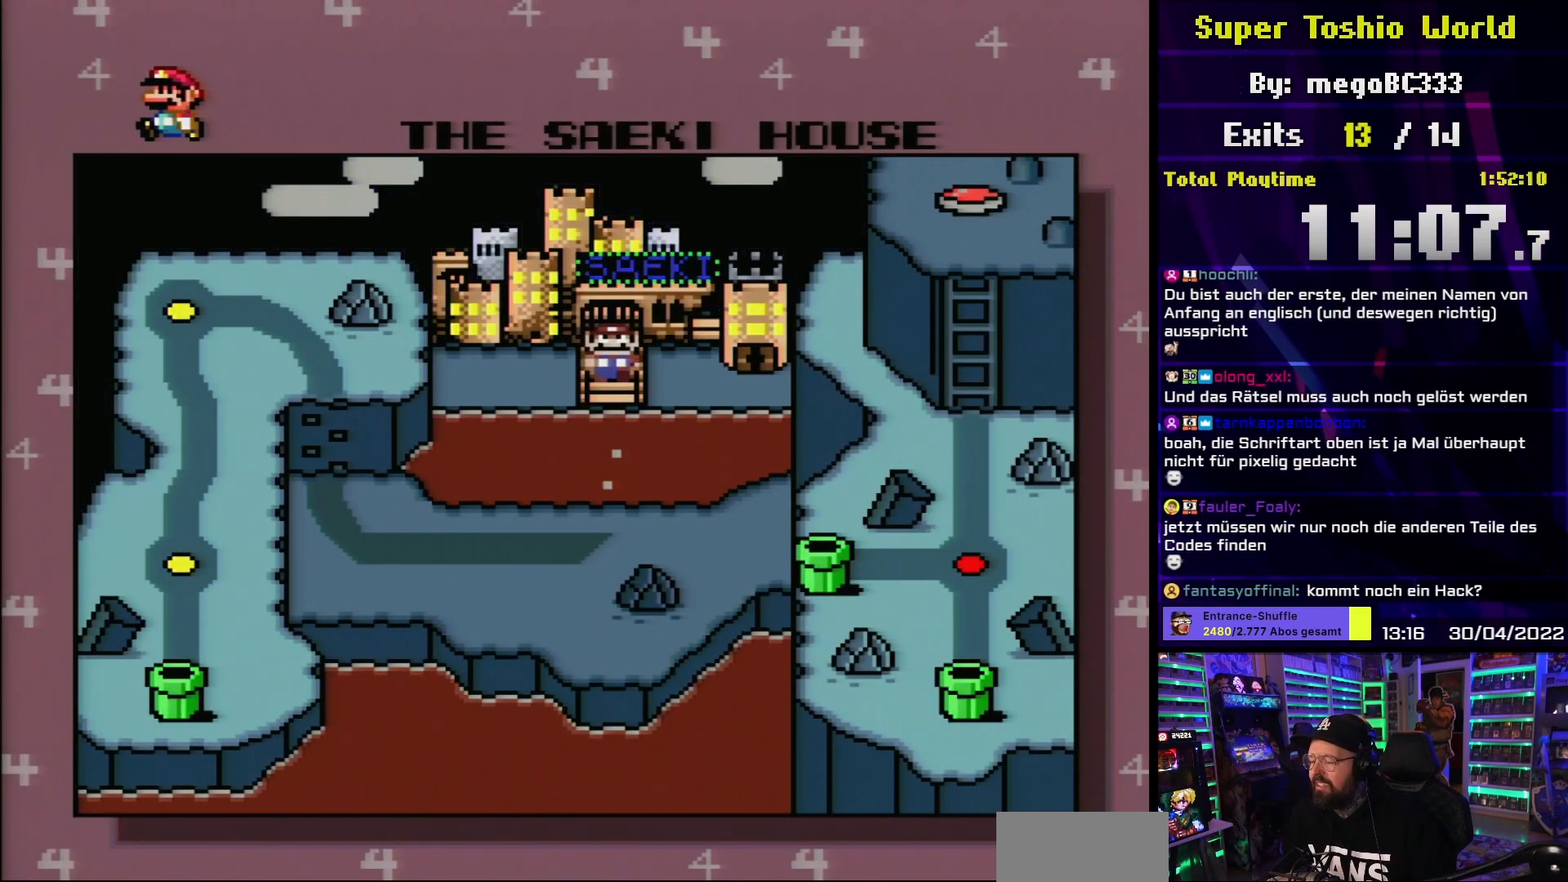
{"buttons": [], "events": []}
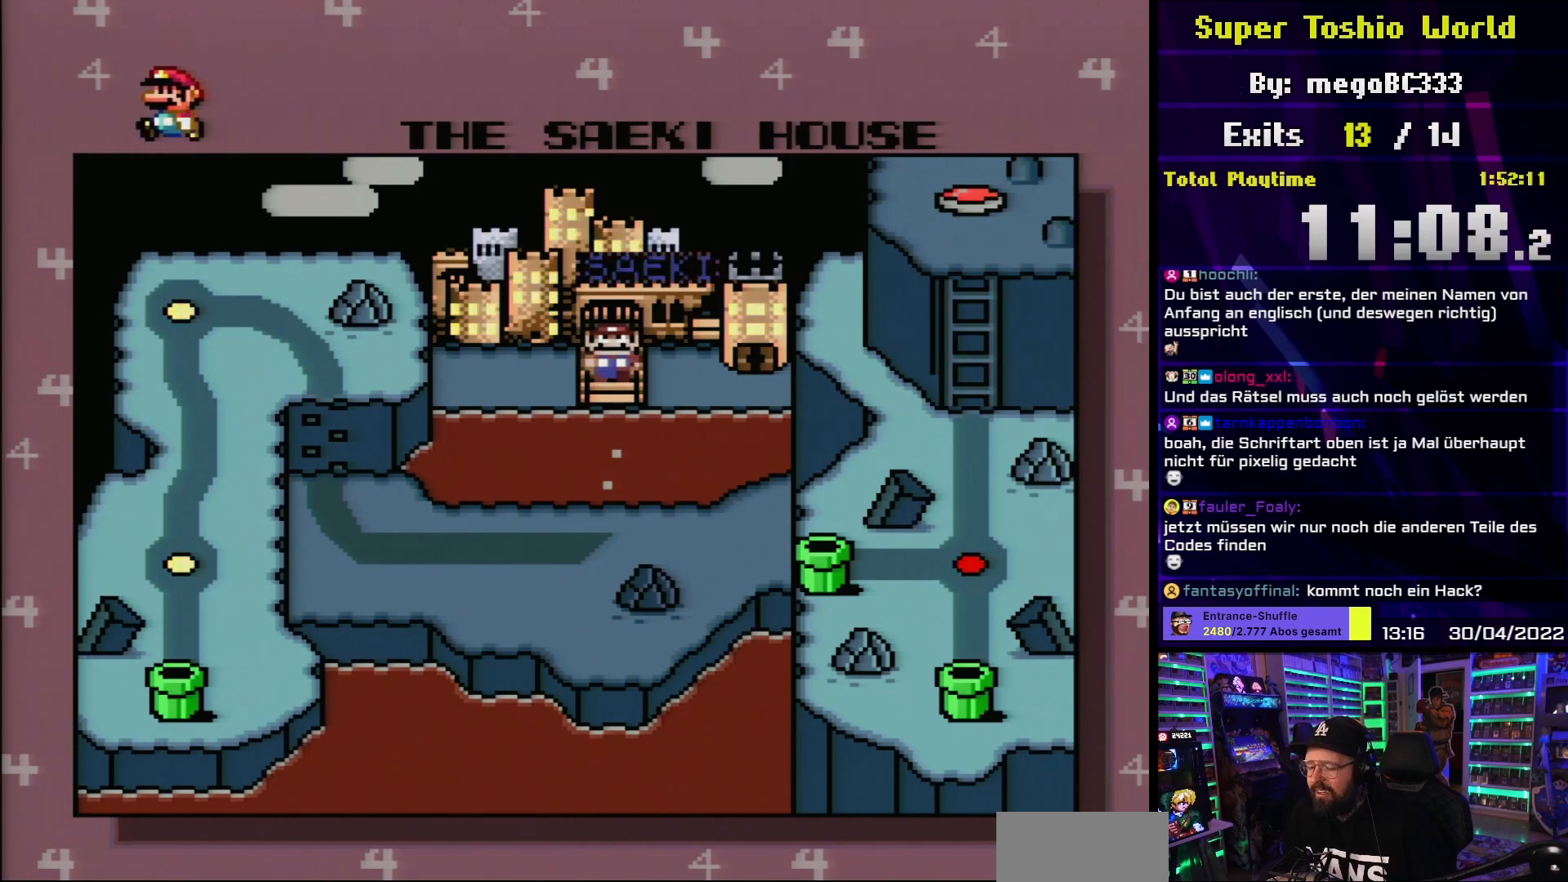
{"buttons": [], "events": []}
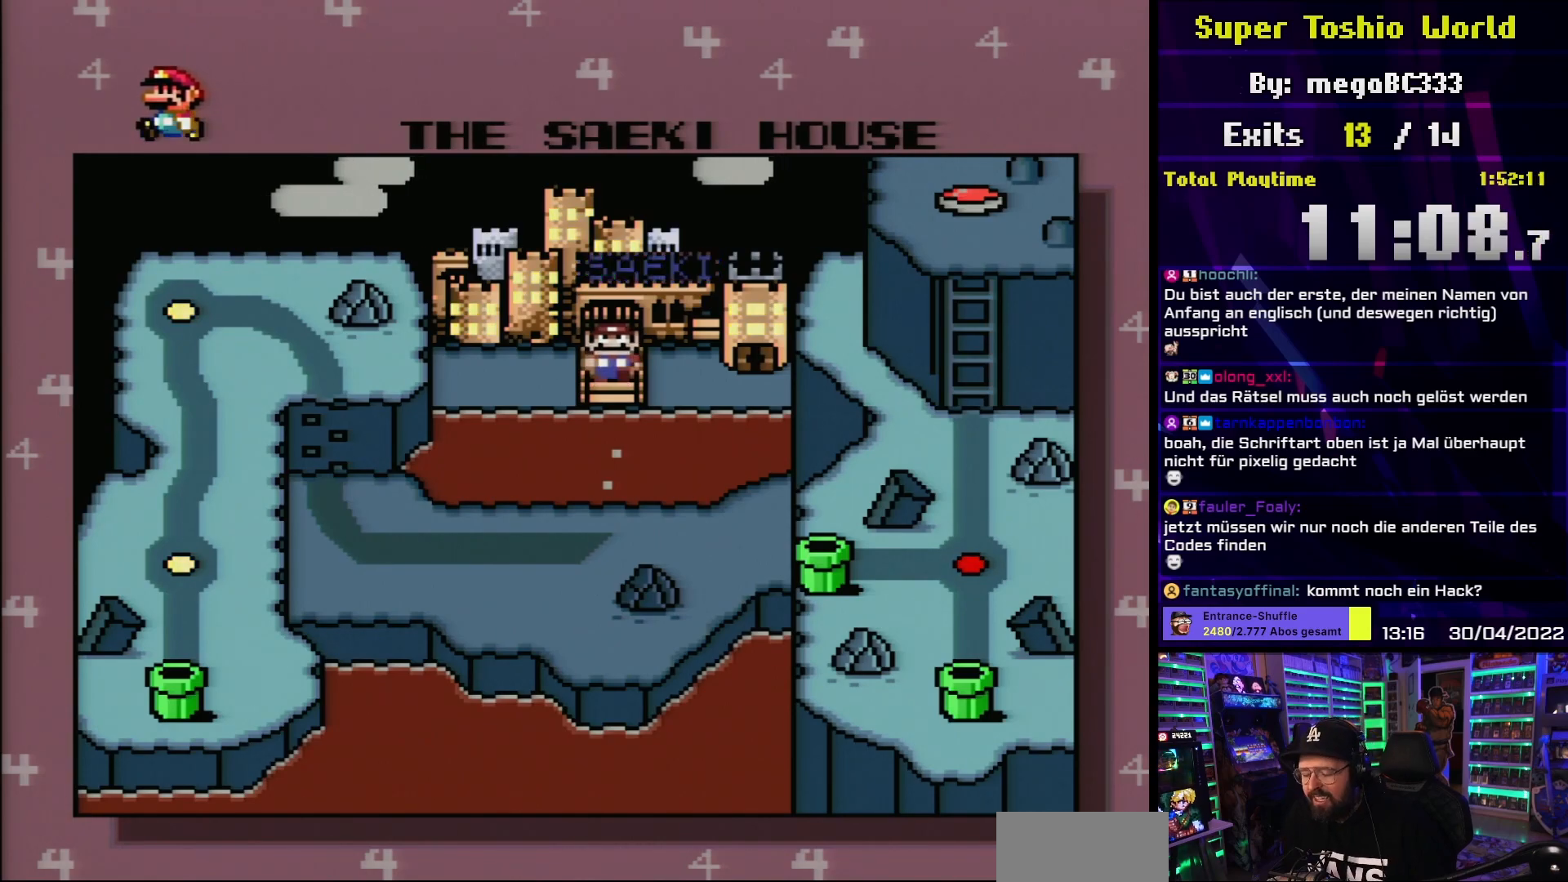
{"buttons": [], "events": []}
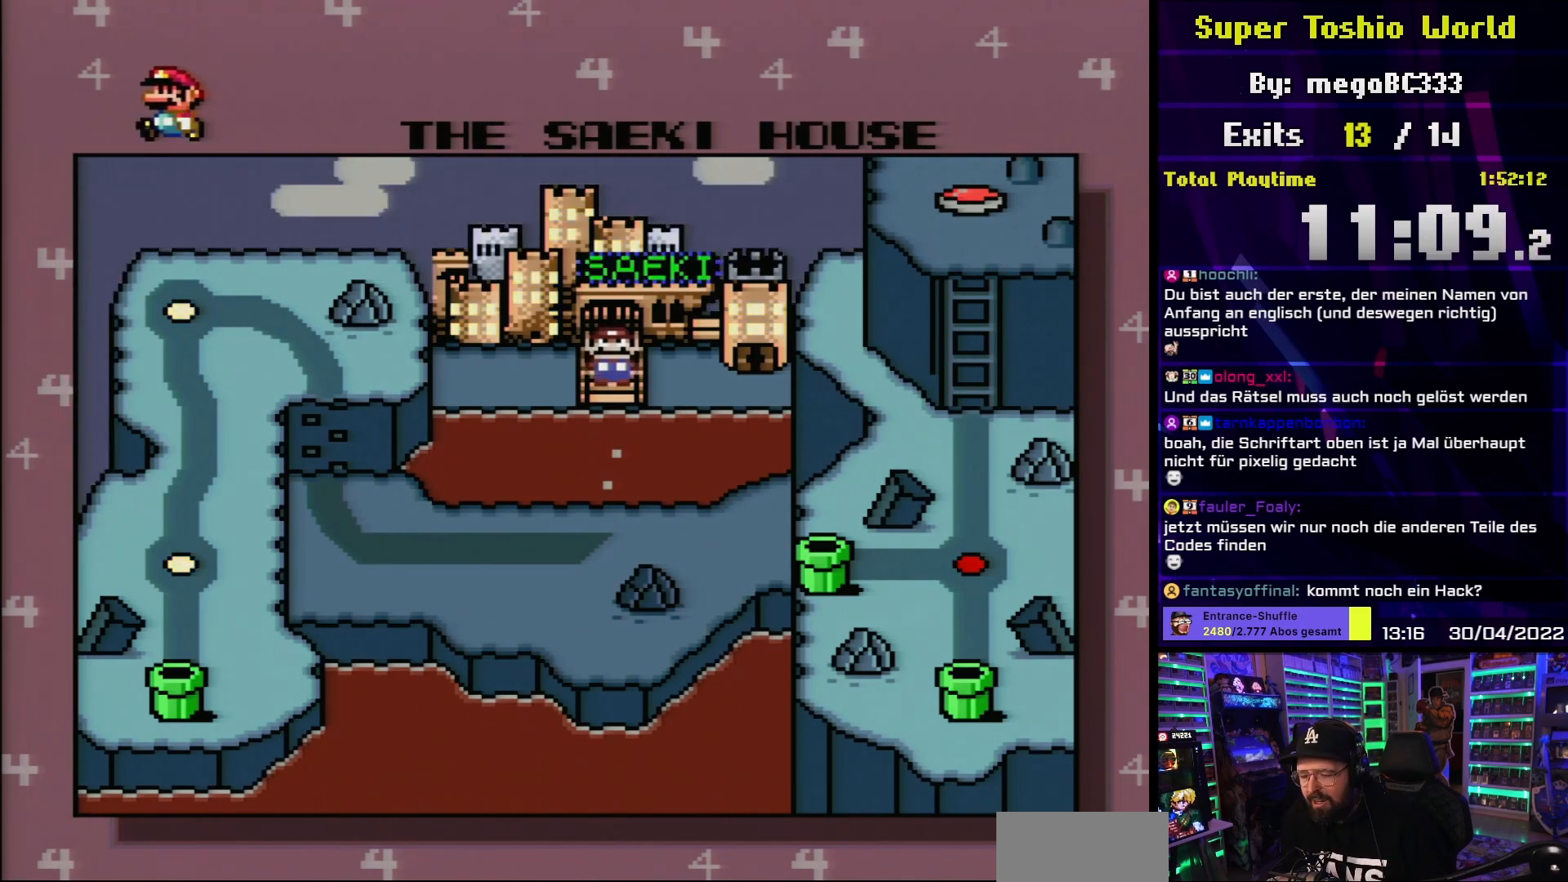
{"buttons": [], "events": []}
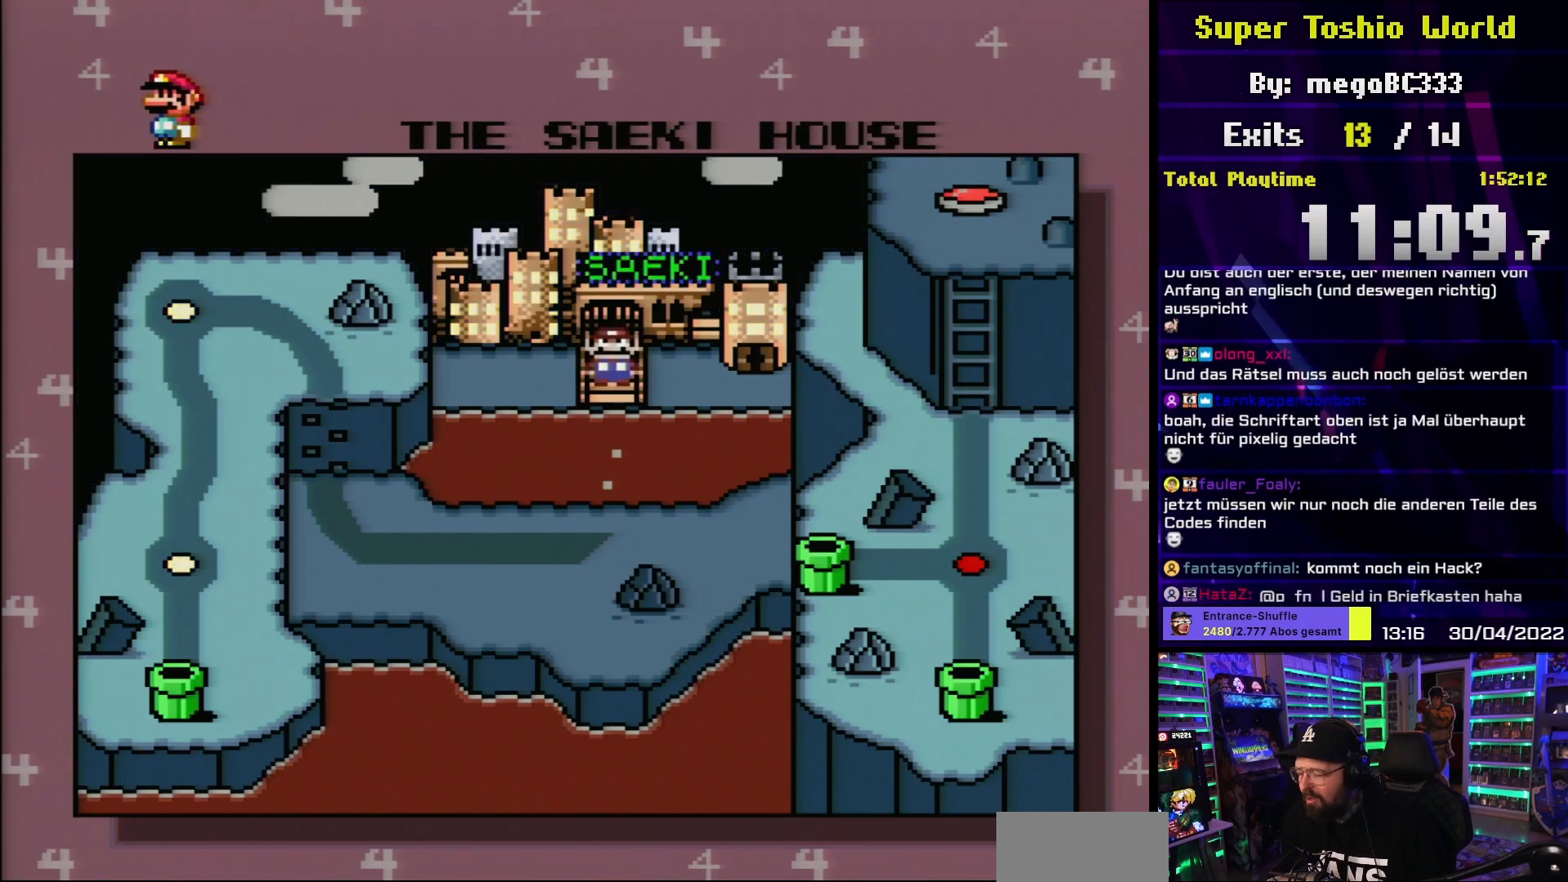
{"buttons": [], "events": []}
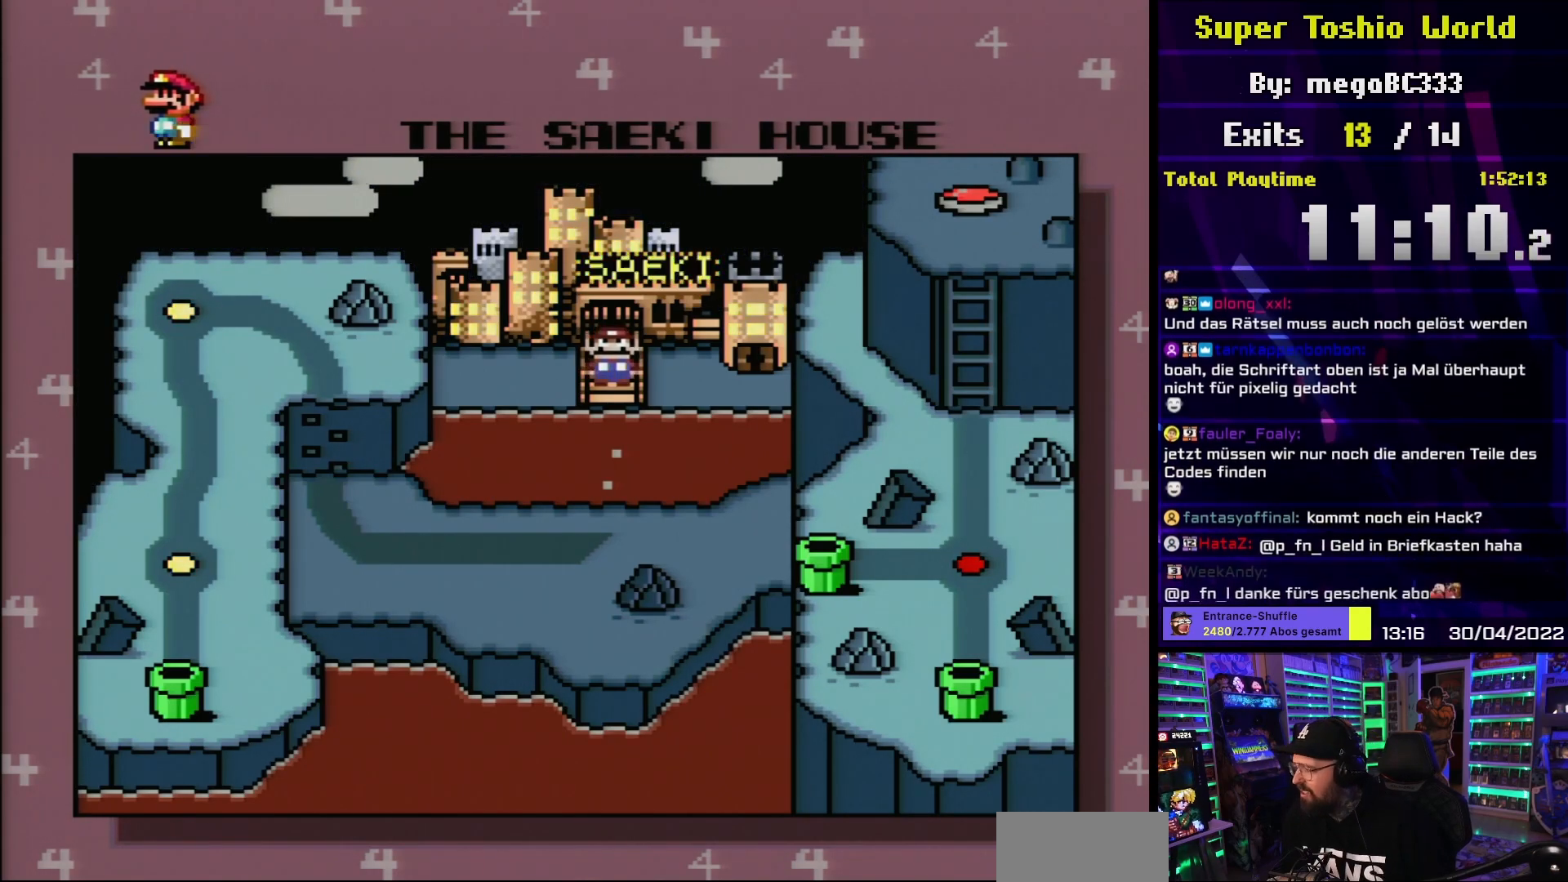
{"buttons": [], "events": []}
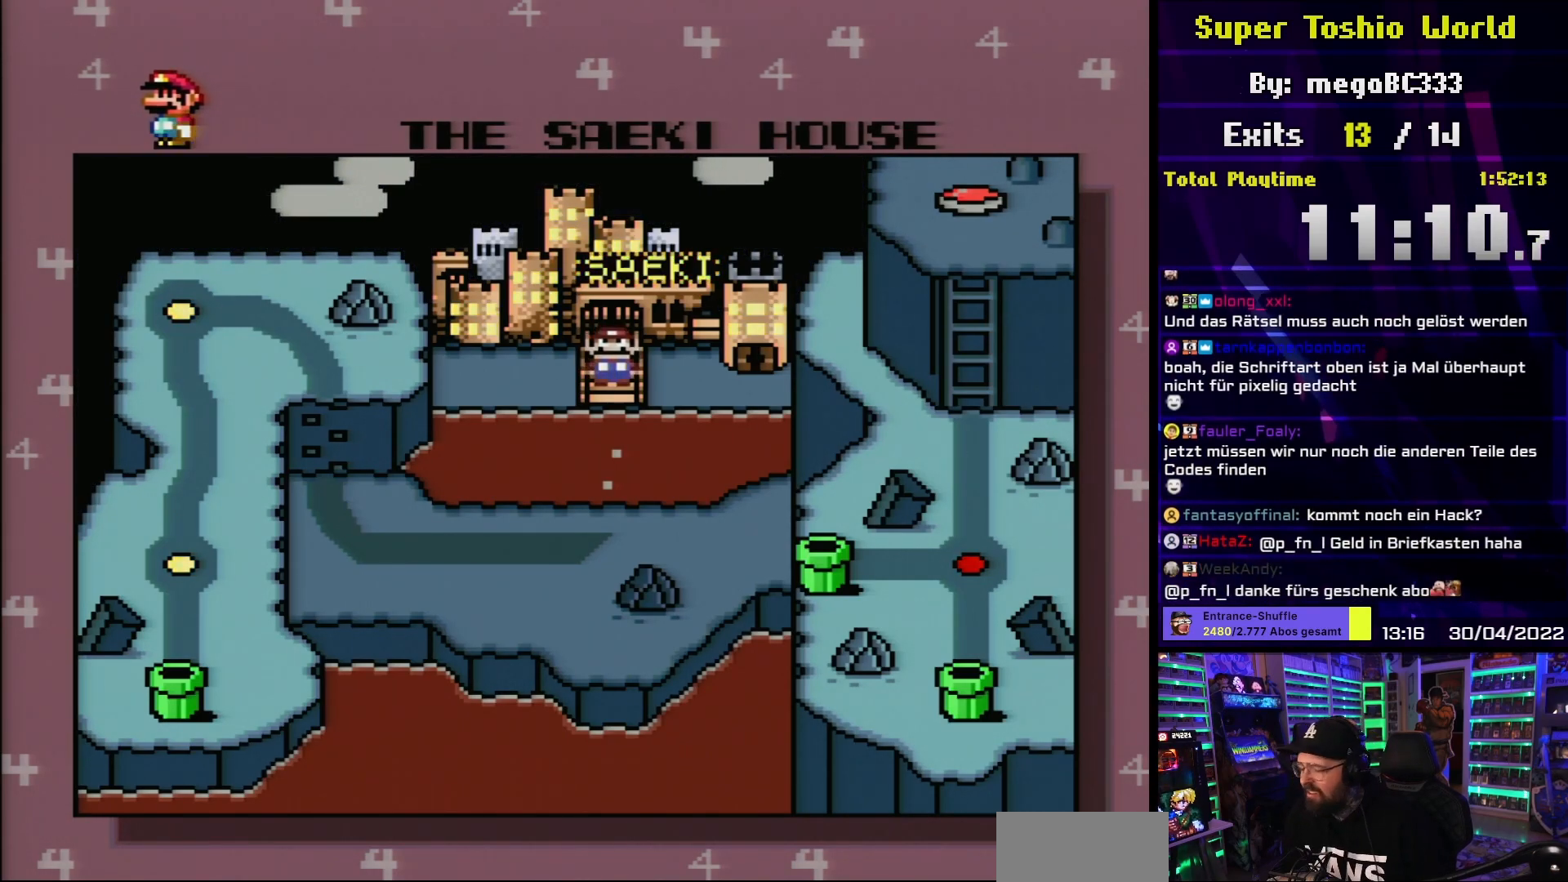
{"buttons": [], "events": []}
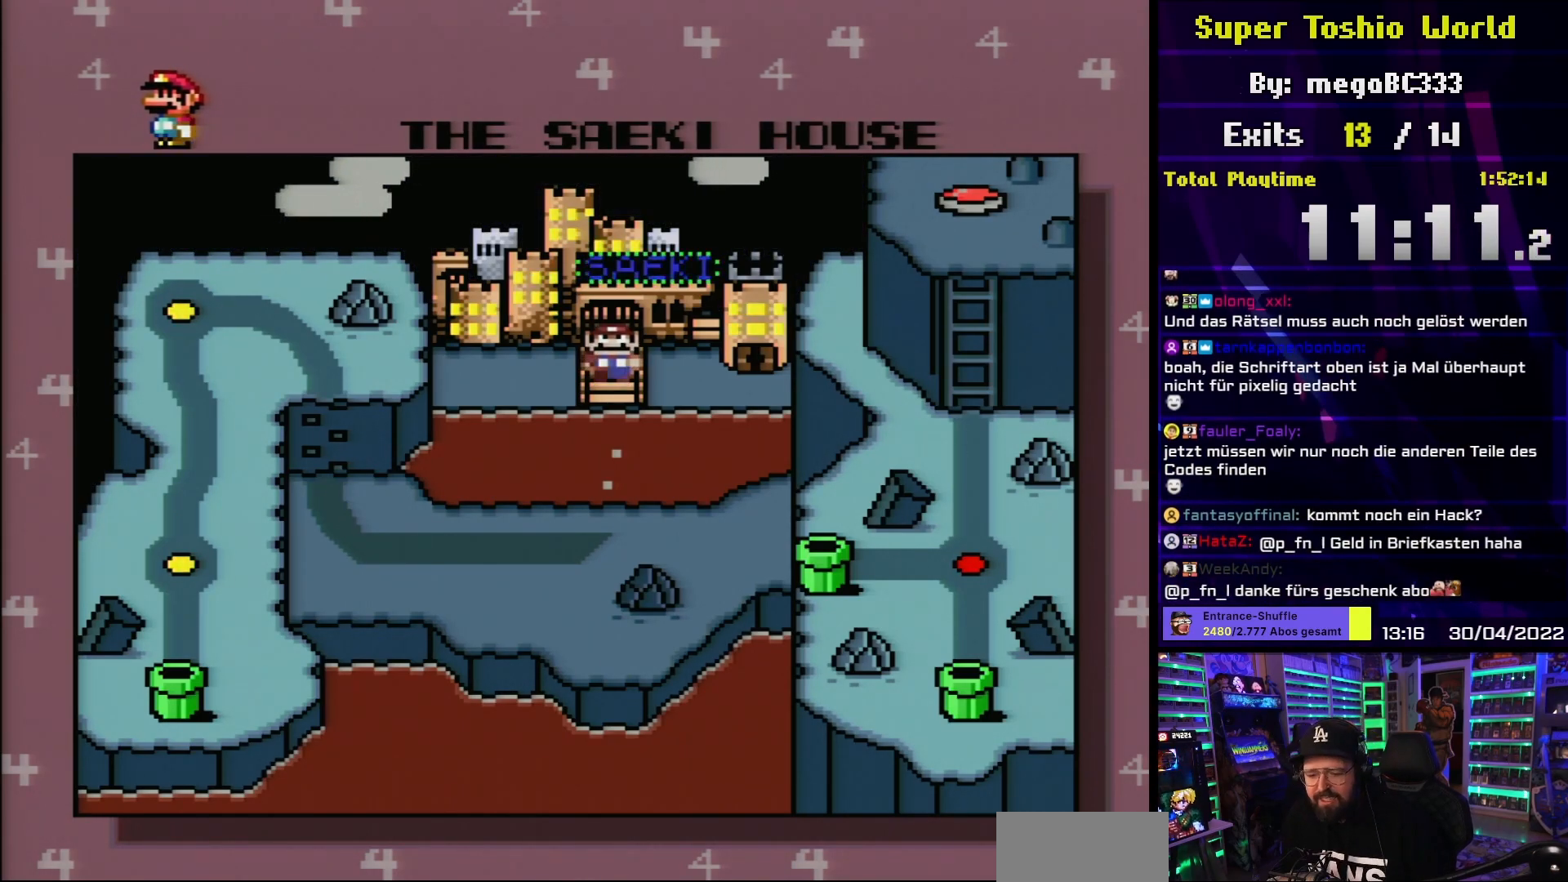
{"buttons": [], "events": []}
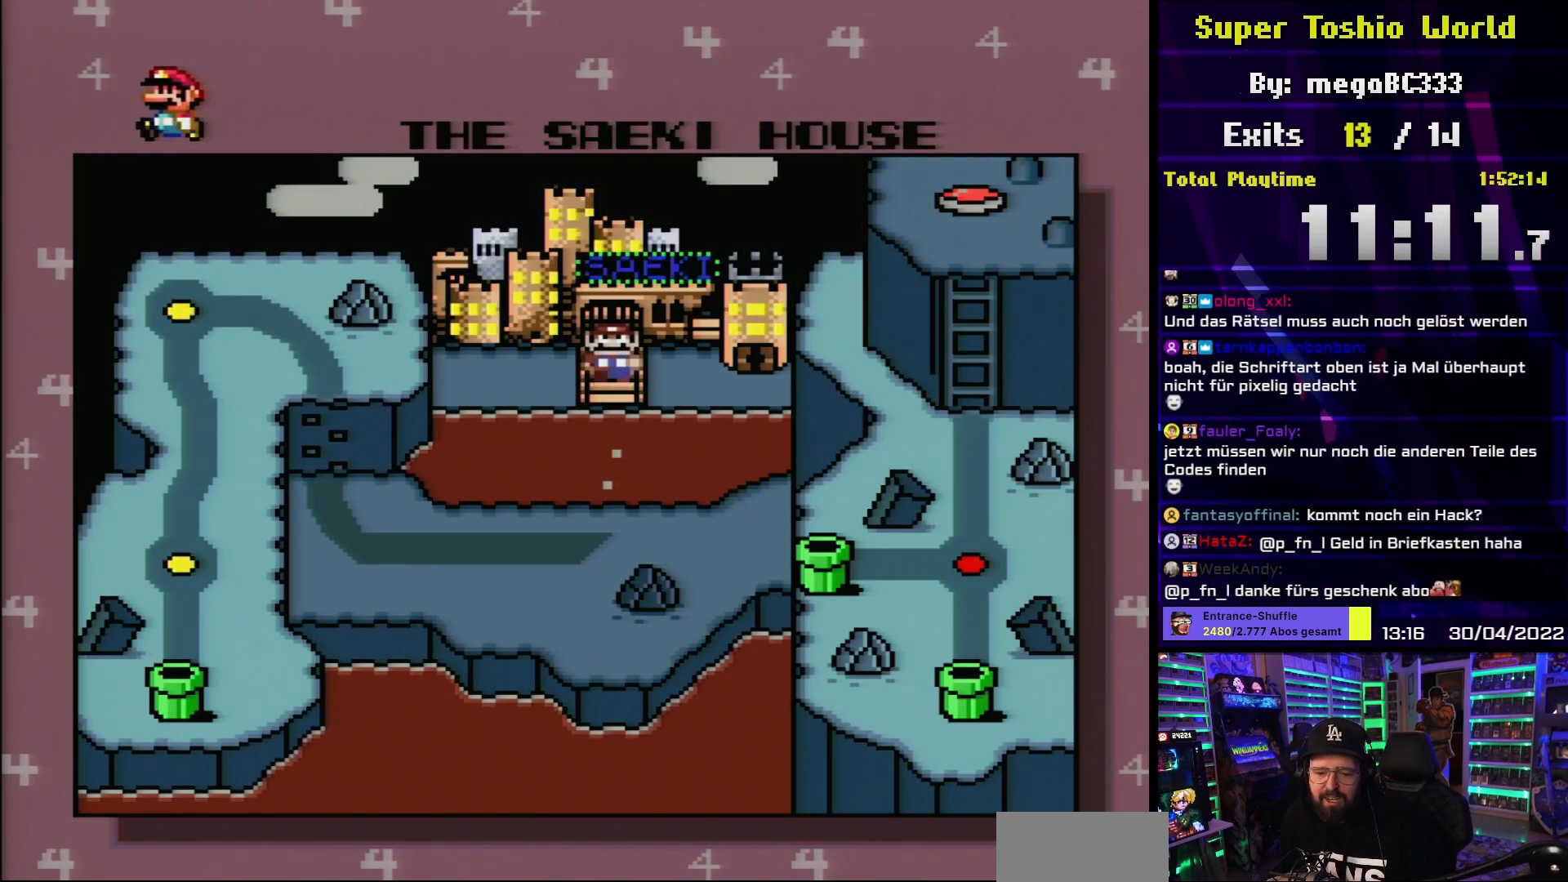
{"buttons": [], "events": []}
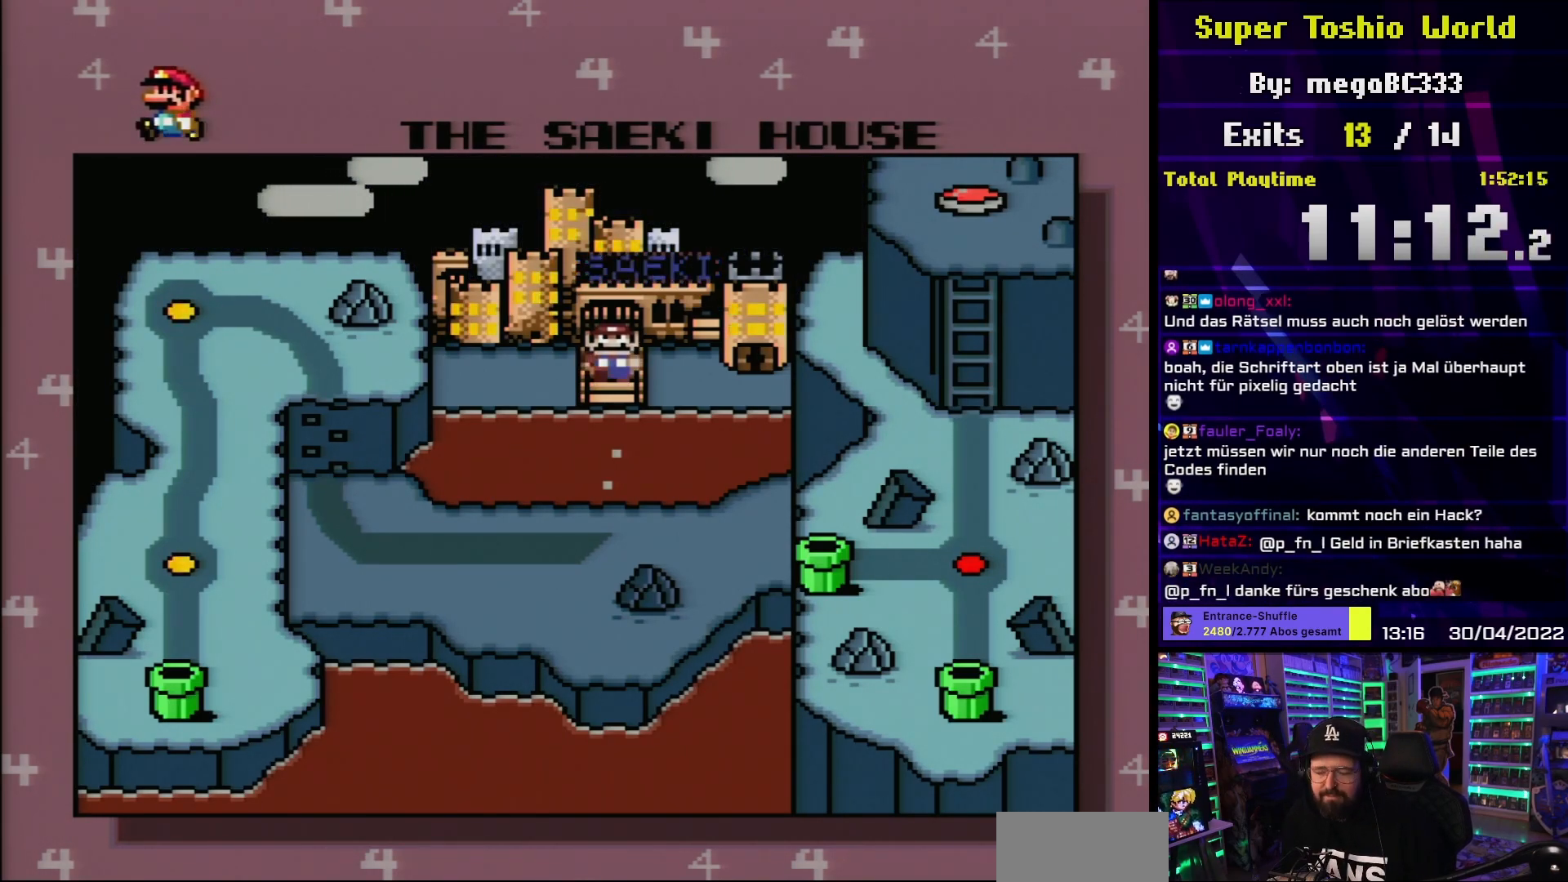
{"buttons": [], "events": [[50, "DPAD_DOWN", "down"], [117, "DPAD_DOWN", "up"], [117, "DPAD_UP", "down"], [133, "DPAD_DOWN", "down"], [133, "DPAD_UP", "up"], [250, "DPAD_DOWN", "up"]]}
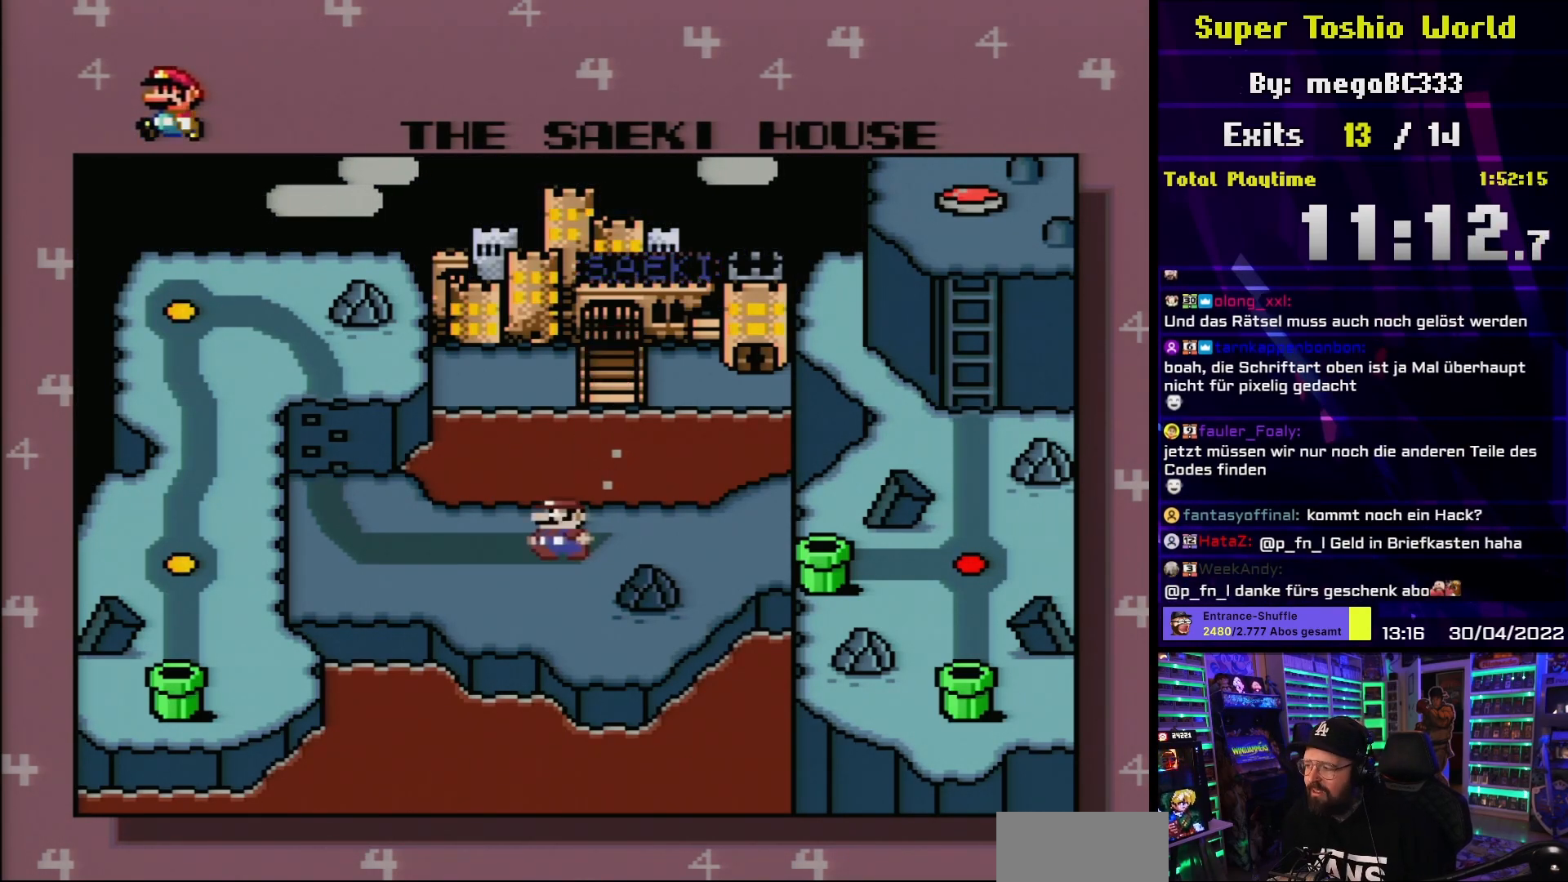
{"buttons": [], "events": []}
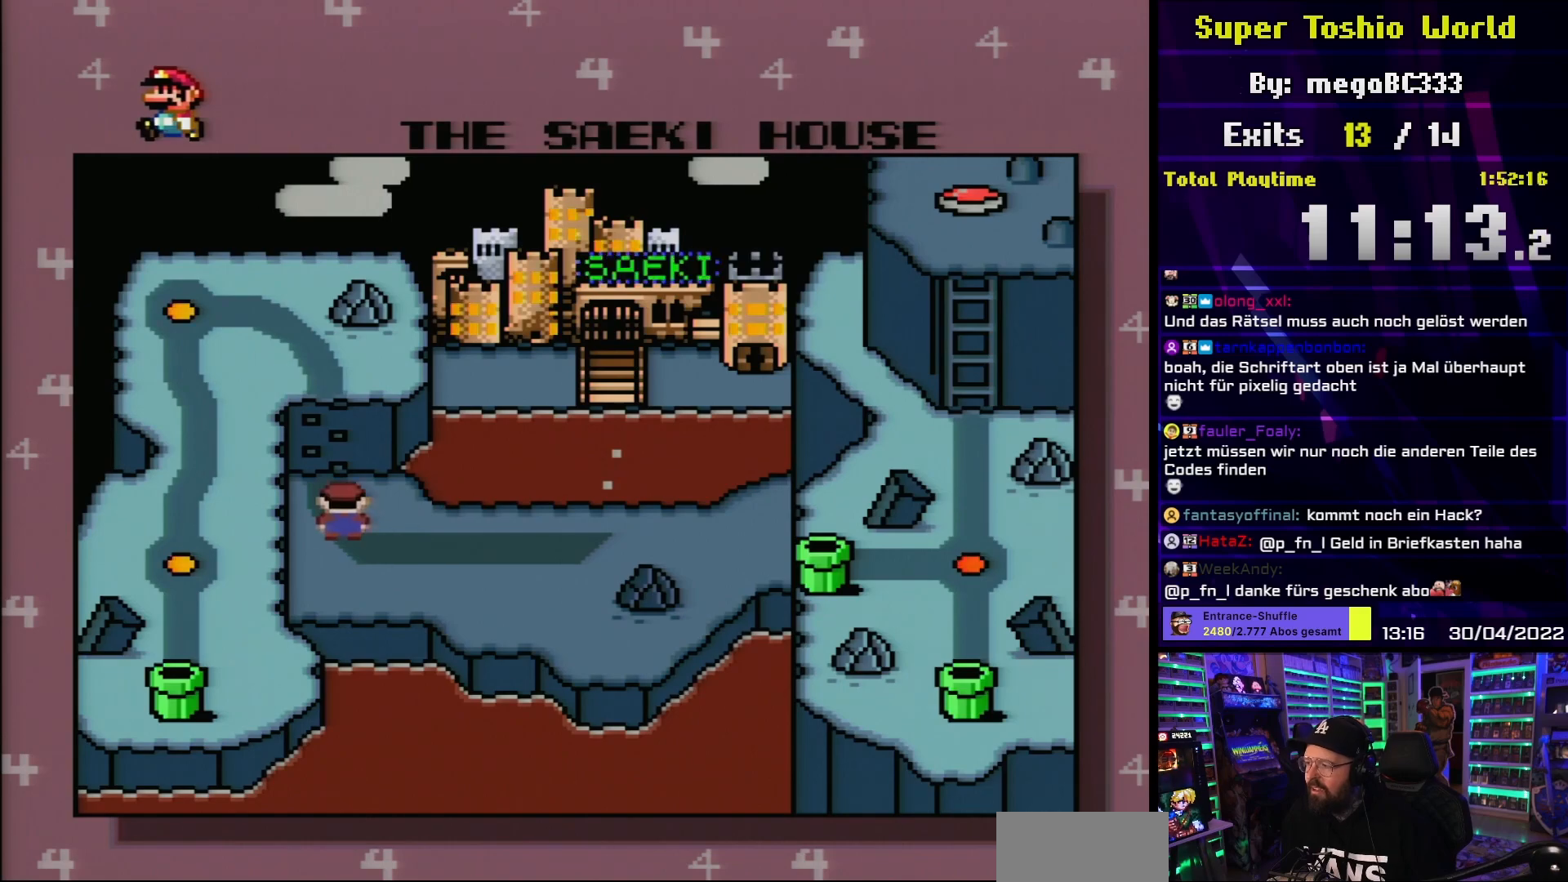
{"buttons": [], "events": []}
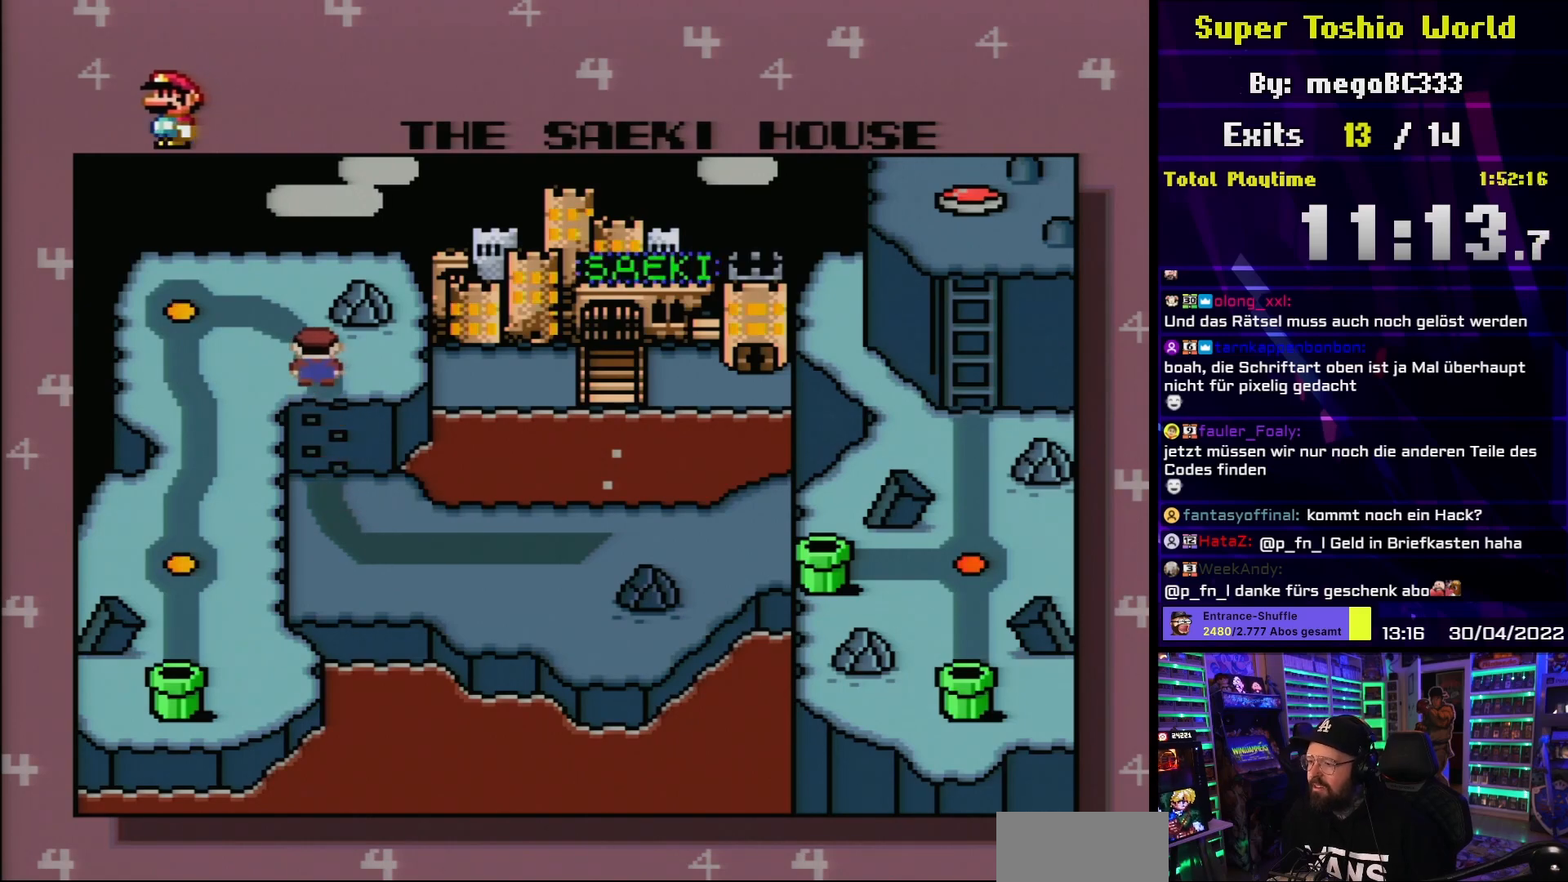
{"buttons": [], "events": [[217, "DPAD_RIGHT", "down"], [300, "DPAD_RIGHT", "up"], [383, "DPAD_RIGHT", "down"], [483, "DPAD_RIGHT", "up"]]}
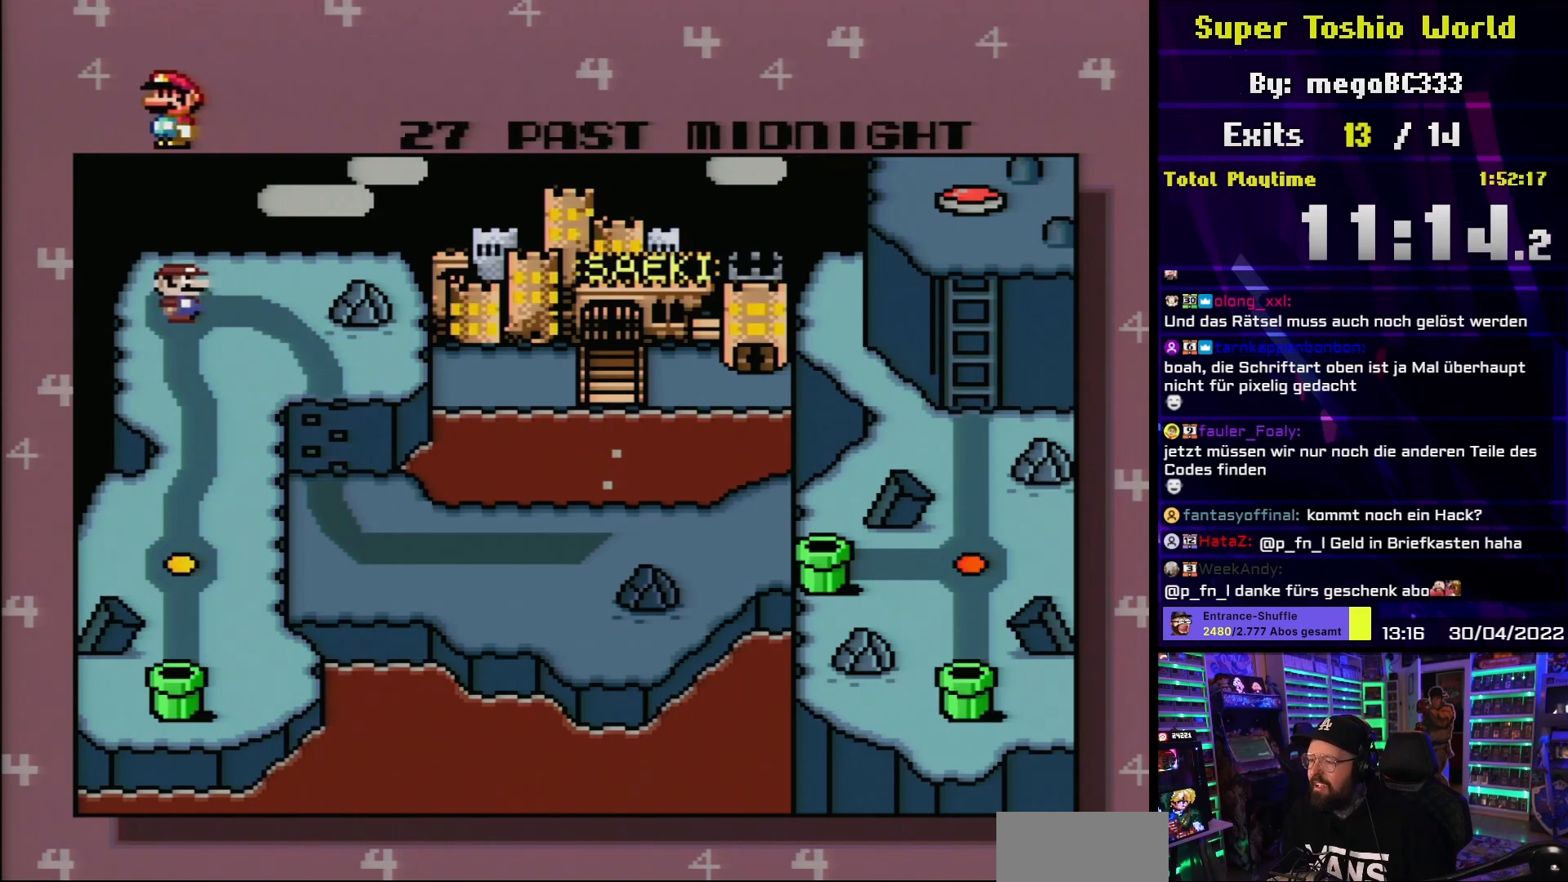
{"buttons": [], "events": [[50, "DPAD_RIGHT", "down"], [150, "DPAD_RIGHT", "up"], [233, "DPAD_RIGHT", "down"], [367, "DPAD_RIGHT", "up"]]}
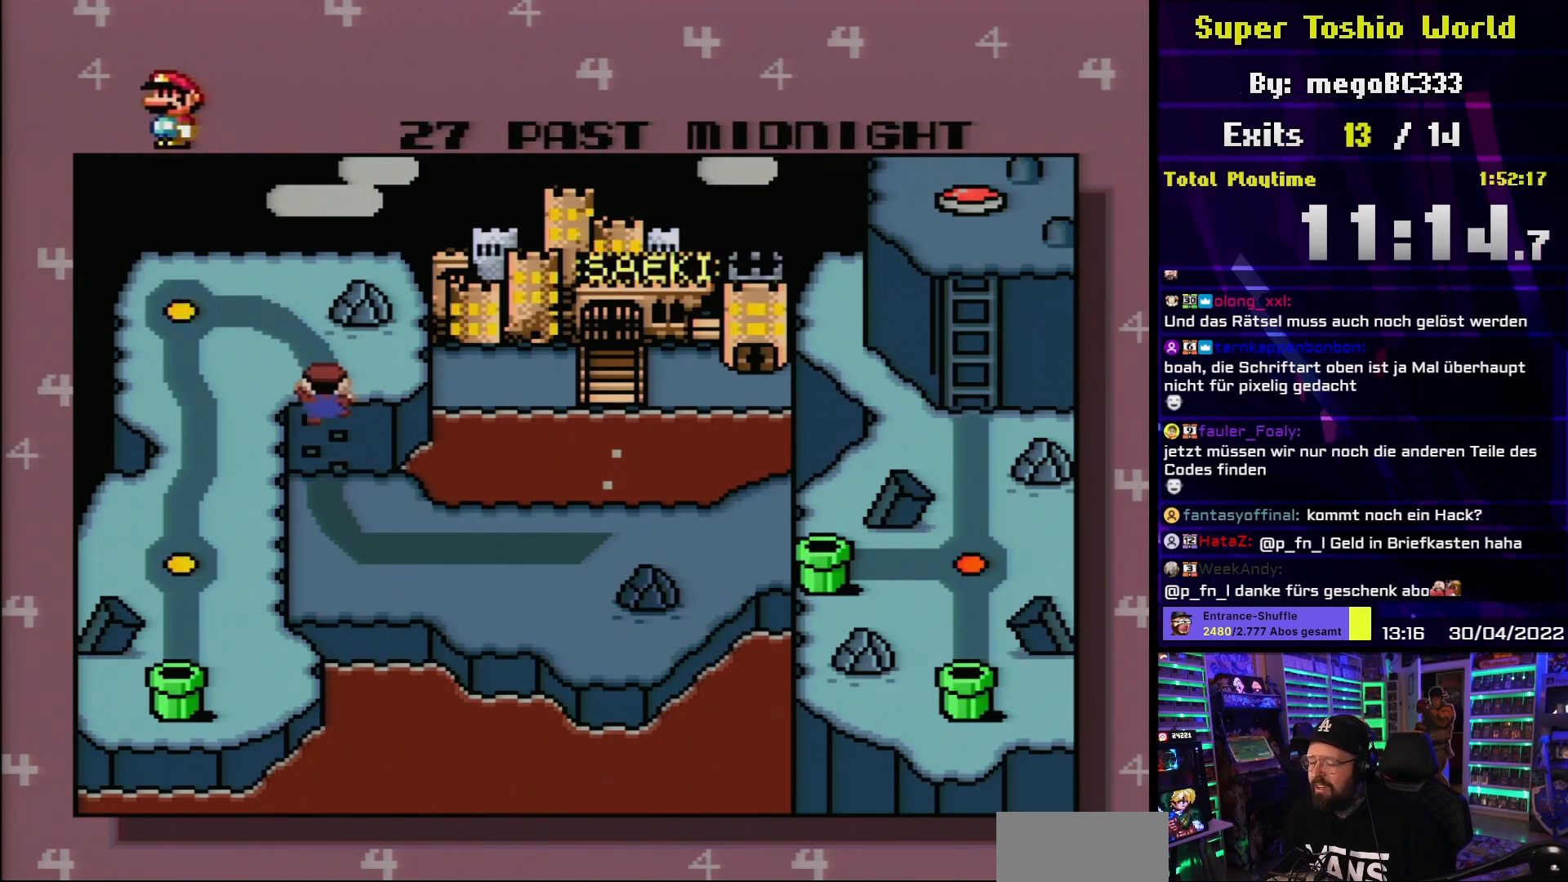
{"buttons": [], "events": []}
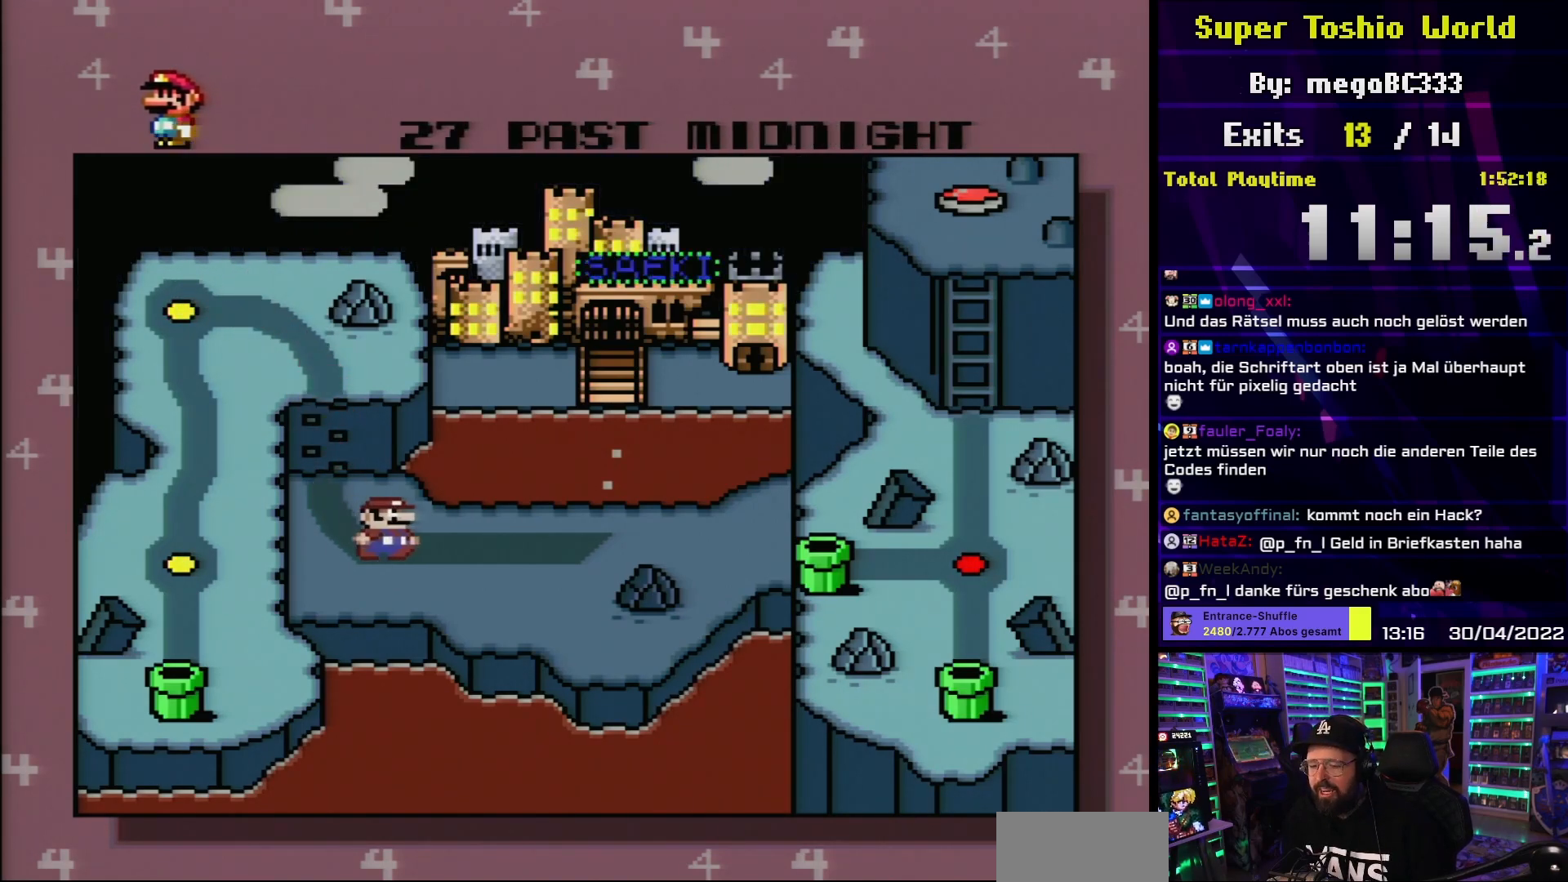
{"buttons": ["A"], "events": [[450, "A", "down"]]}
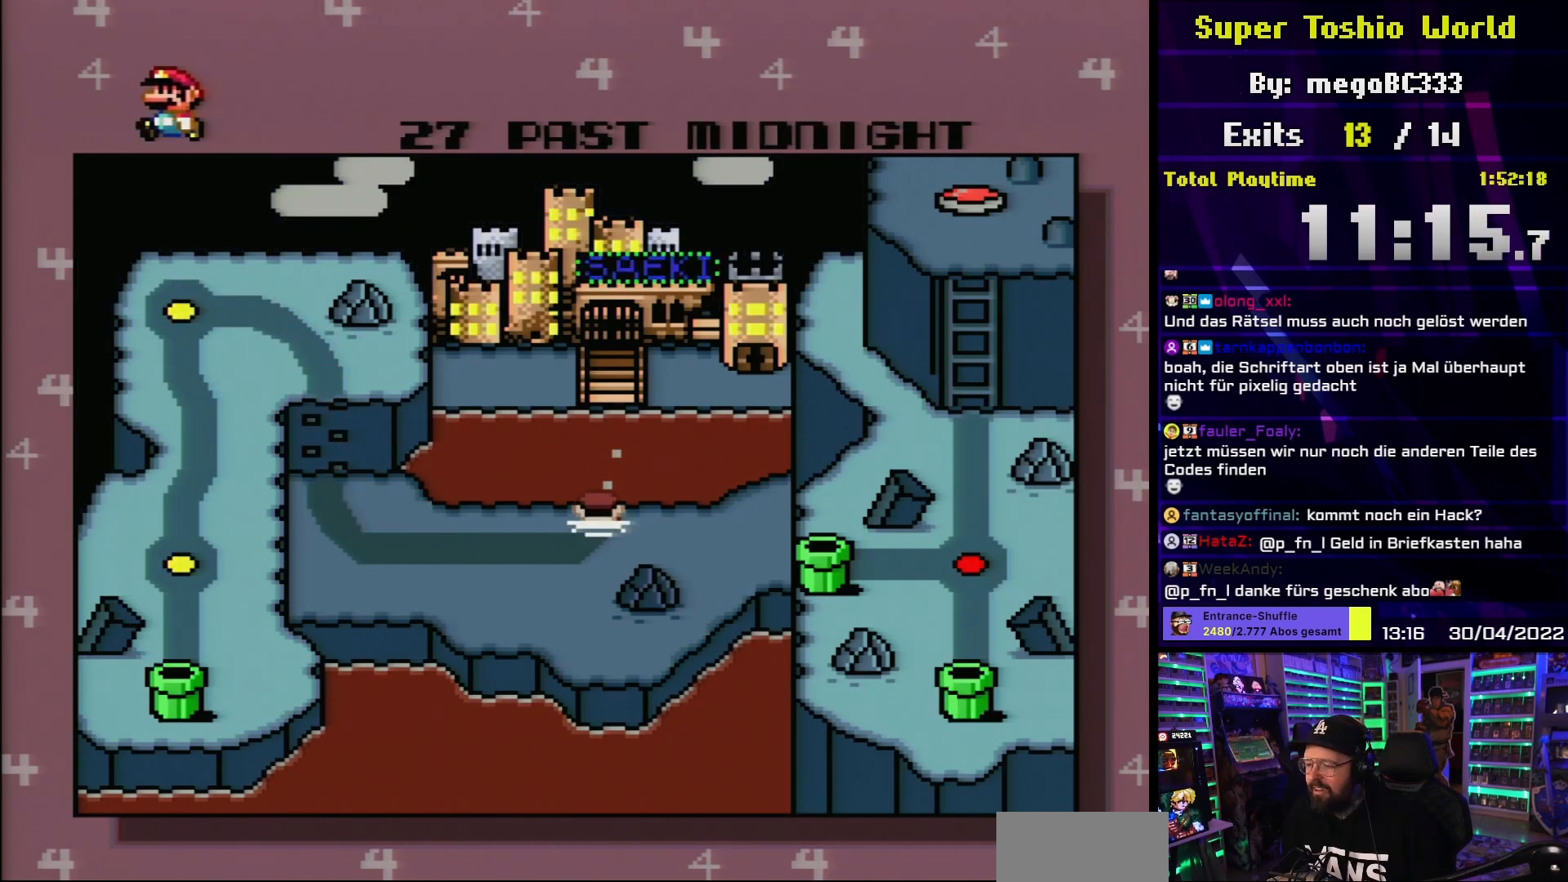
{"buttons": ["B"], "events": [[33, "A", "up"], [50, "B", "down"], [100, "B", "up"], [133, "A", "down"], [200, "A", "up"], [200, "B", "down"], [250, "B", "up"], [300, "A", "down"], [350, "A", "up"], [367, "B", "down"], [417, "B", "up"], [433, "A", "down"], [500, "A", "up"], [500, "B", "down"]]}
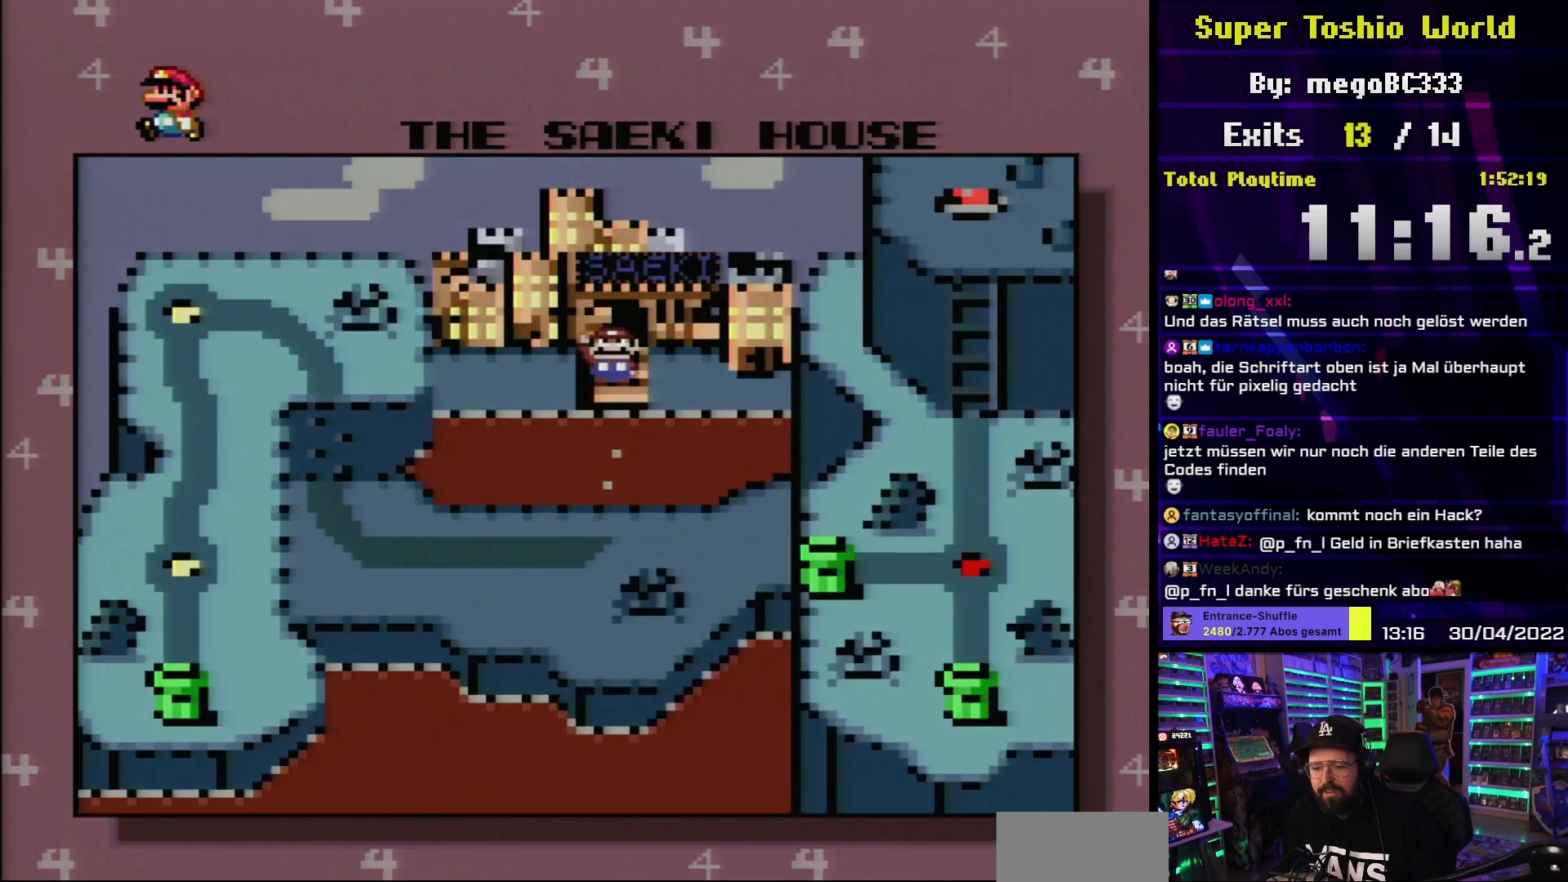
{"buttons": ["A", "B"], "events": [[67, "B", "up"], [100, "A", "down"], [167, "B", "down"], [183, "A", "up"], [233, "B", "up"], [267, "A", "down"], [333, "B", "down"], [367, "A", "up"], [400, "B", "up"], [450, "A", "down"], [467, "B", "down"]]}